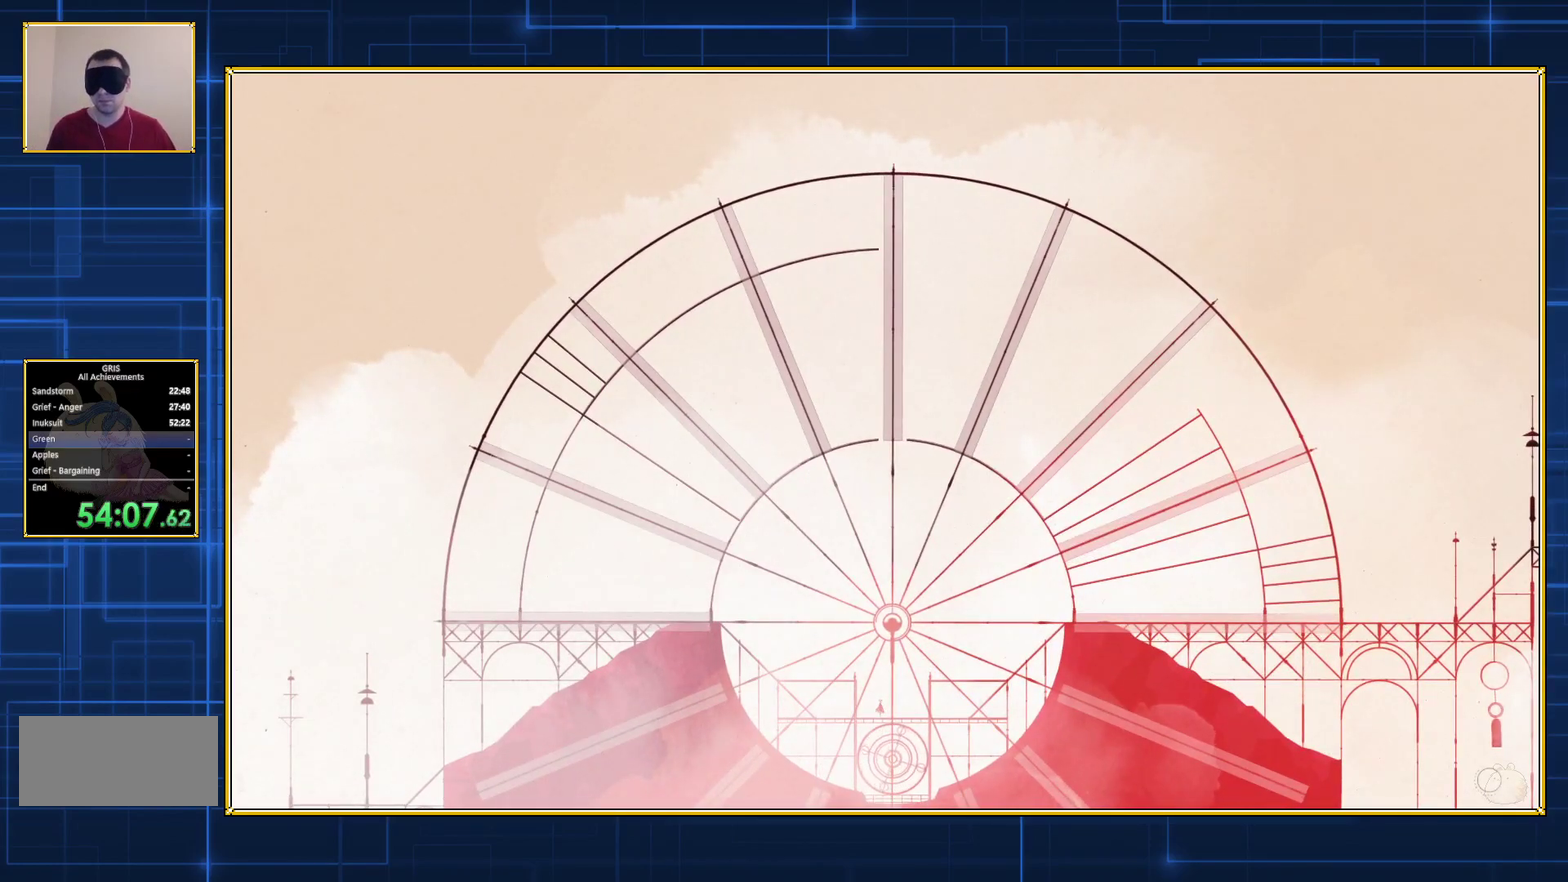
Gameplay with a controller (Nintendo layout); each line is a JSON object with the inputs held at the frame after it. "events" lists button and stick changes between this image and that frame as [ms after this image, input, new state], when the widget could be followed in between. Not read: L3 R3.
{"buttons": ["DPAD_RIGHT"], "events": [[183, "DPAD_RIGHT", "down"]]}
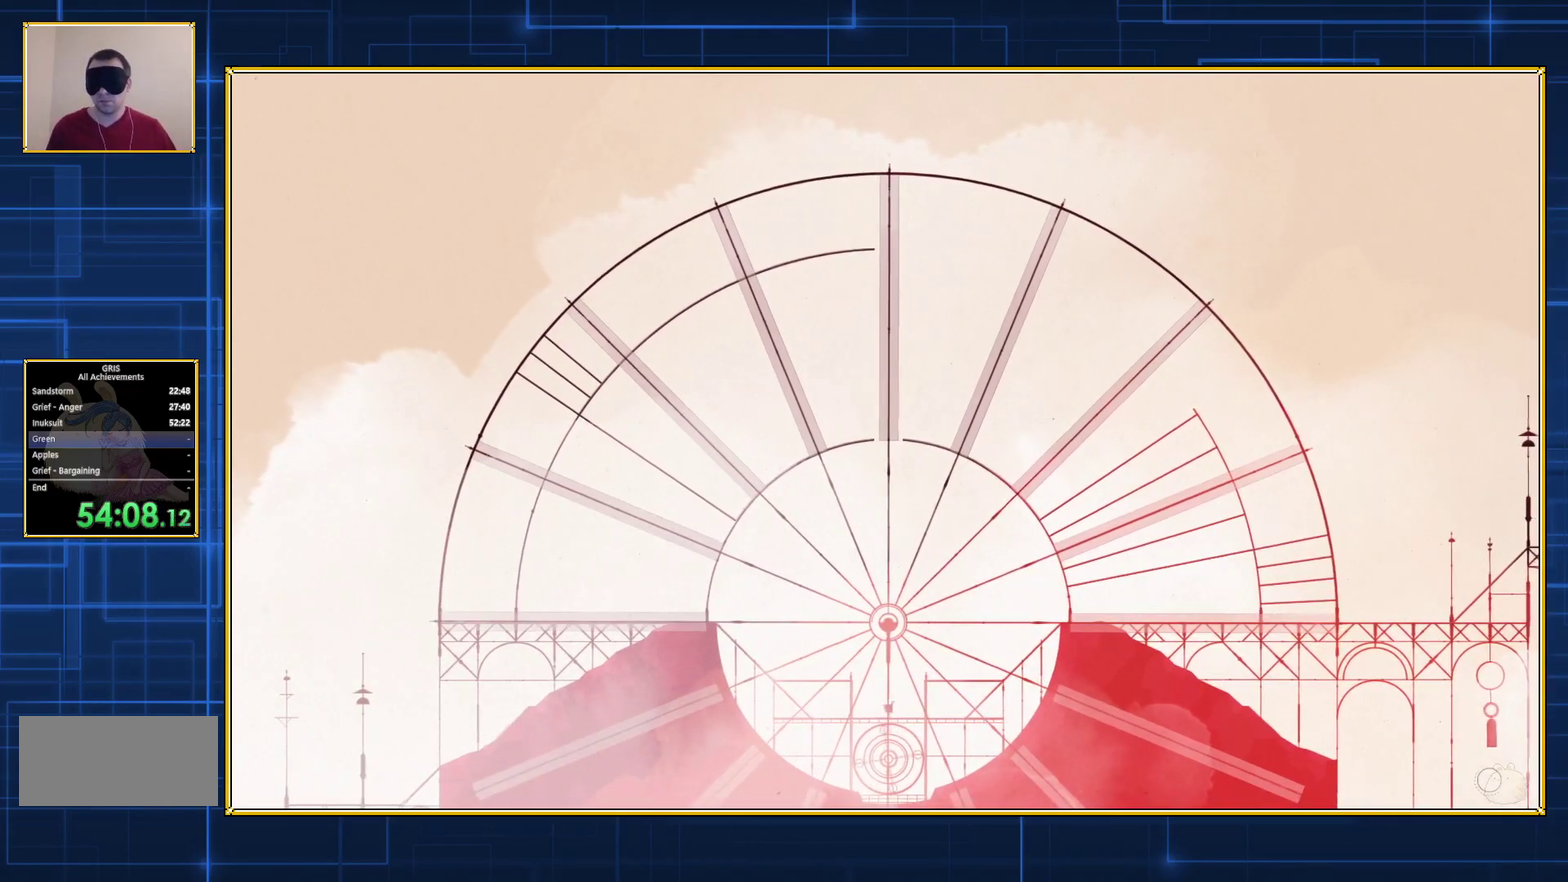
{"buttons": ["DPAD_RIGHT"], "events": []}
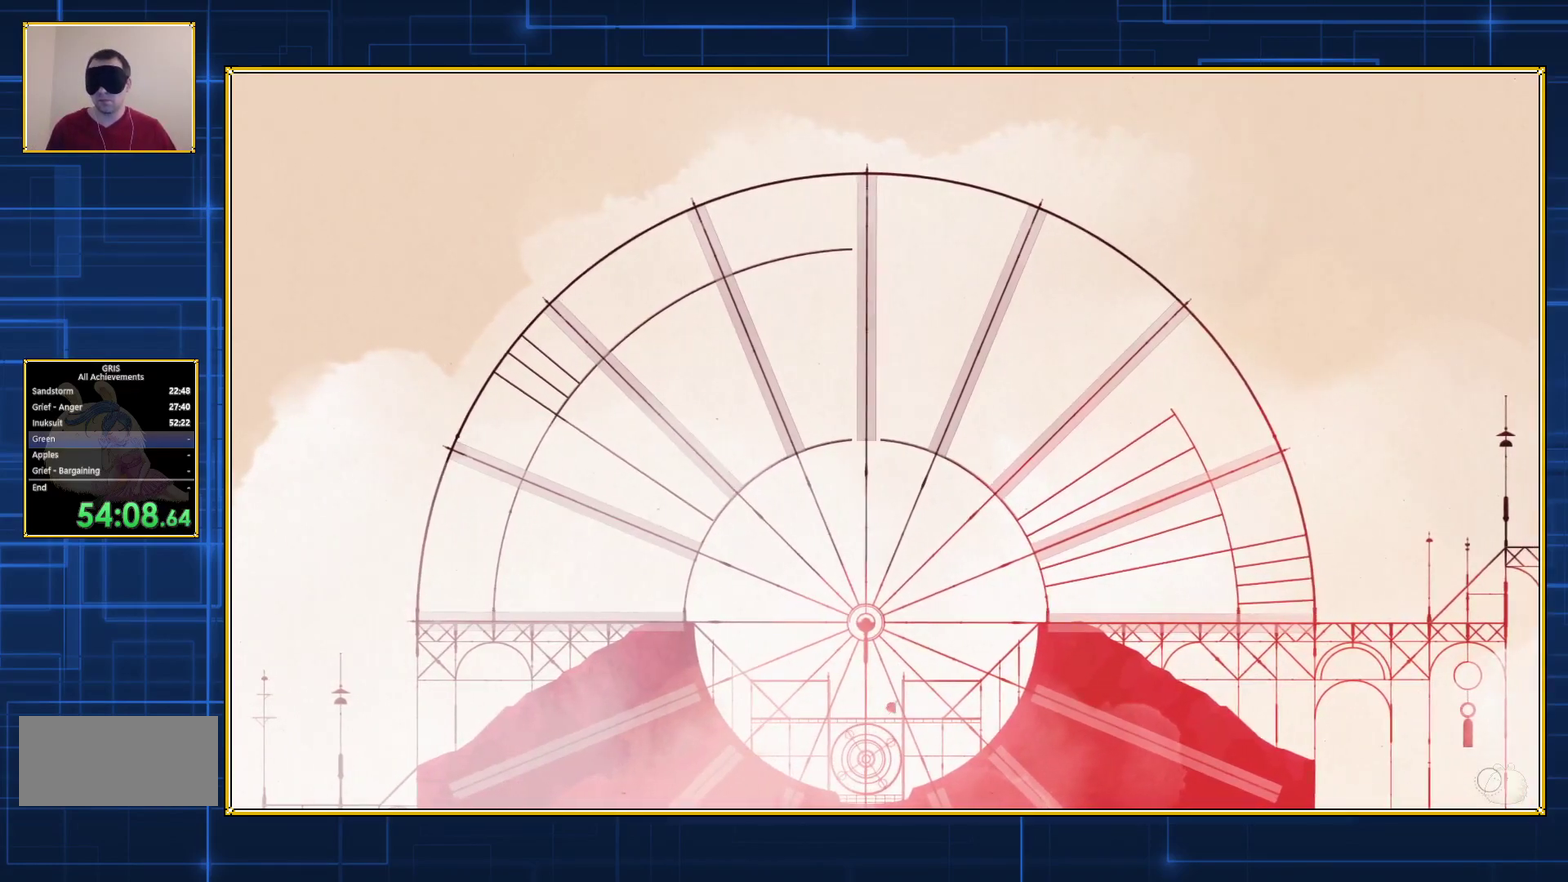
{"buttons": ["DPAD_RIGHT"], "events": []}
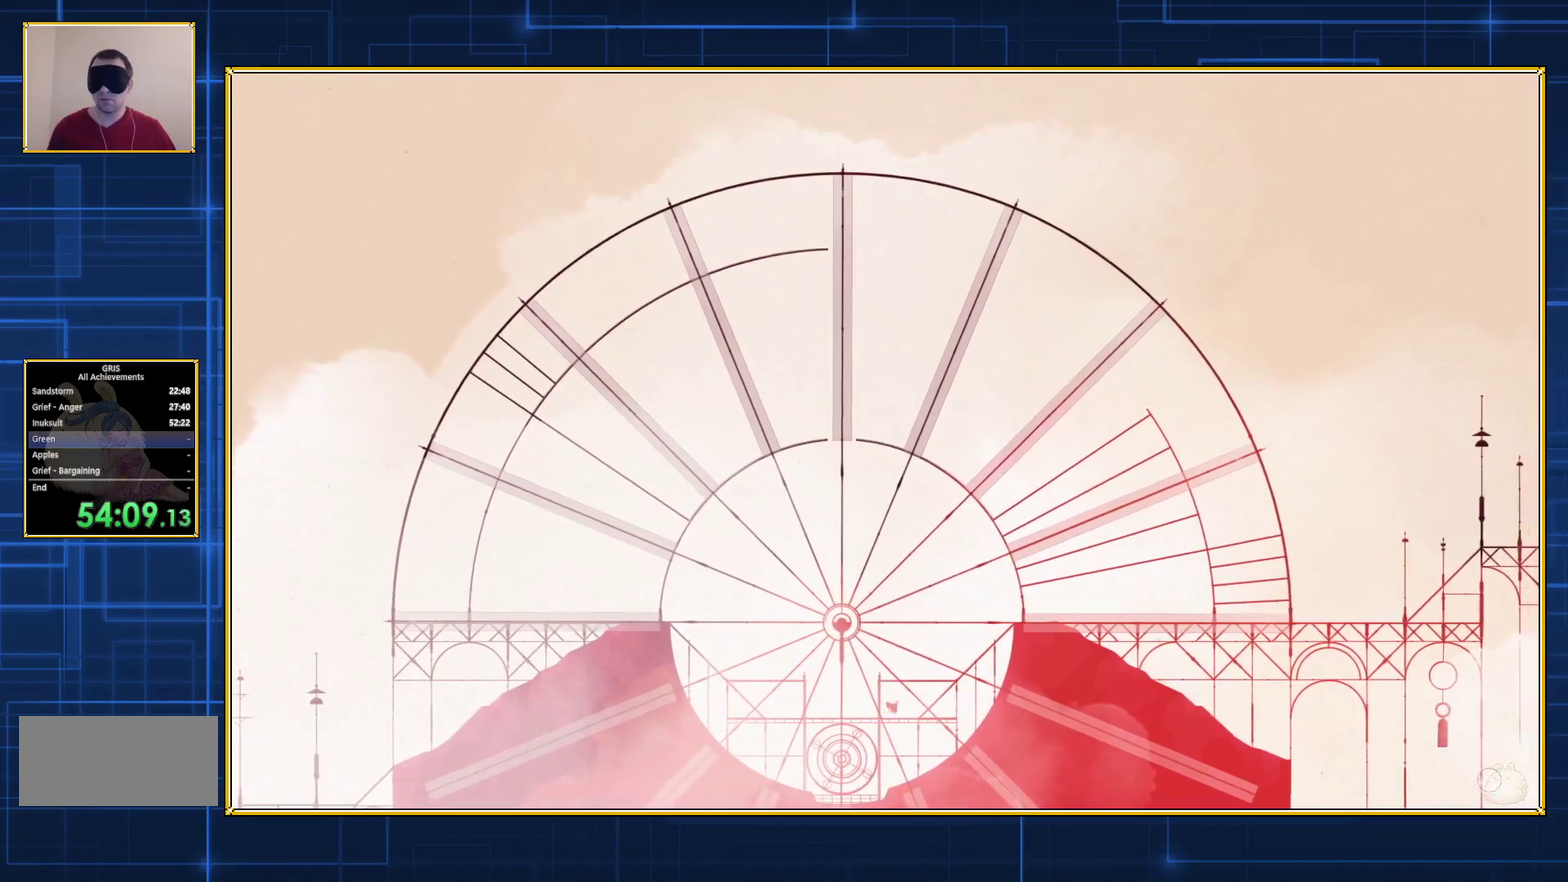
{"buttons": ["DPAD_RIGHT"], "events": []}
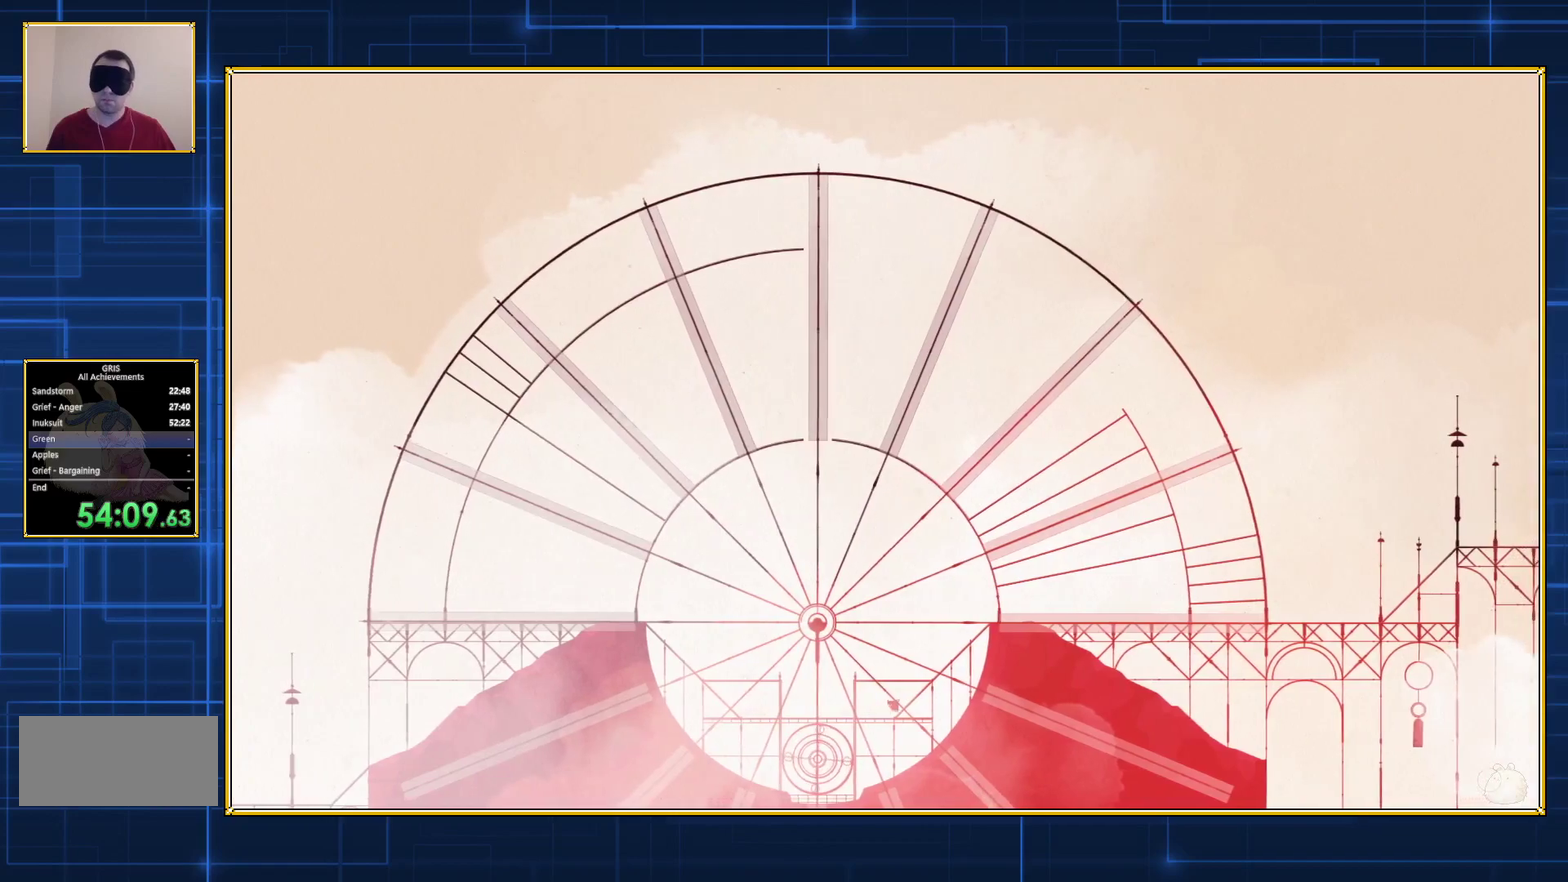
{"buttons": ["DPAD_RIGHT"], "events": []}
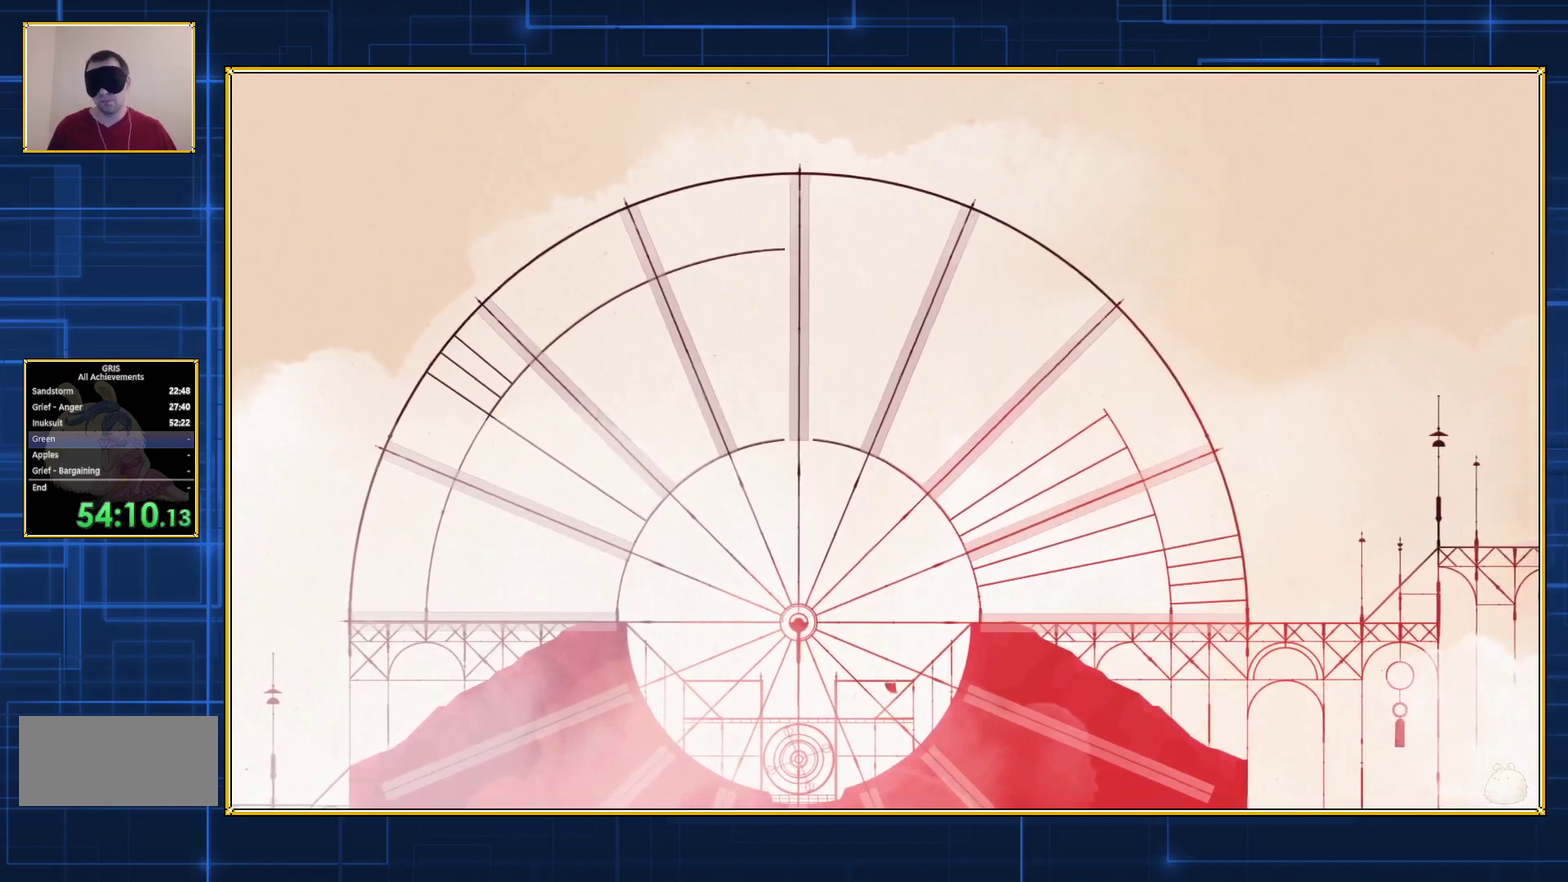
{"buttons": ["DPAD_RIGHT"], "events": []}
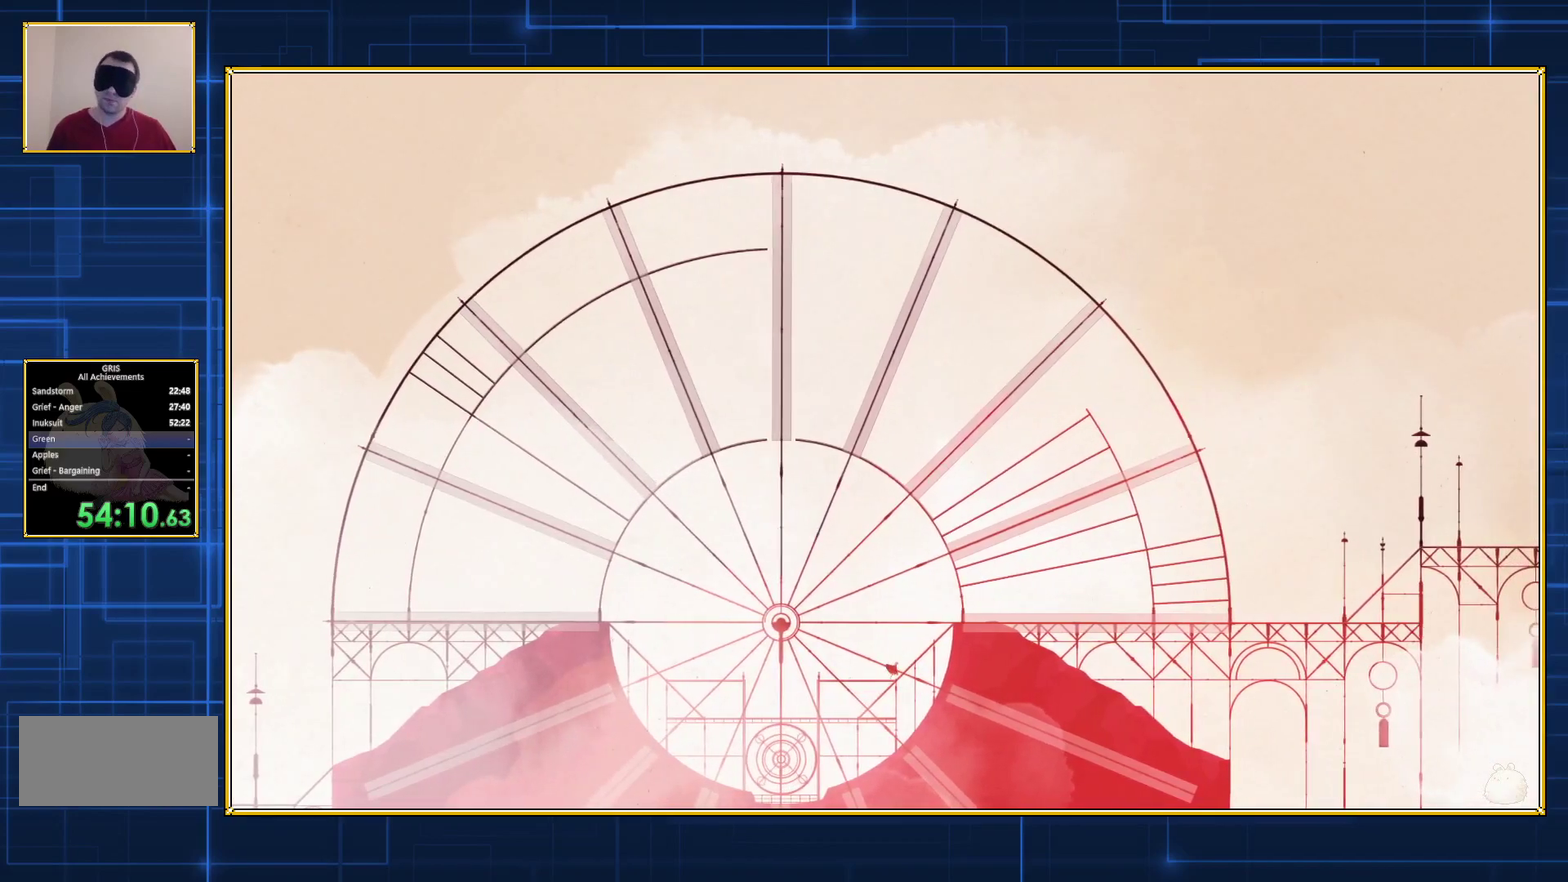
{"buttons": ["DPAD_RIGHT"], "events": []}
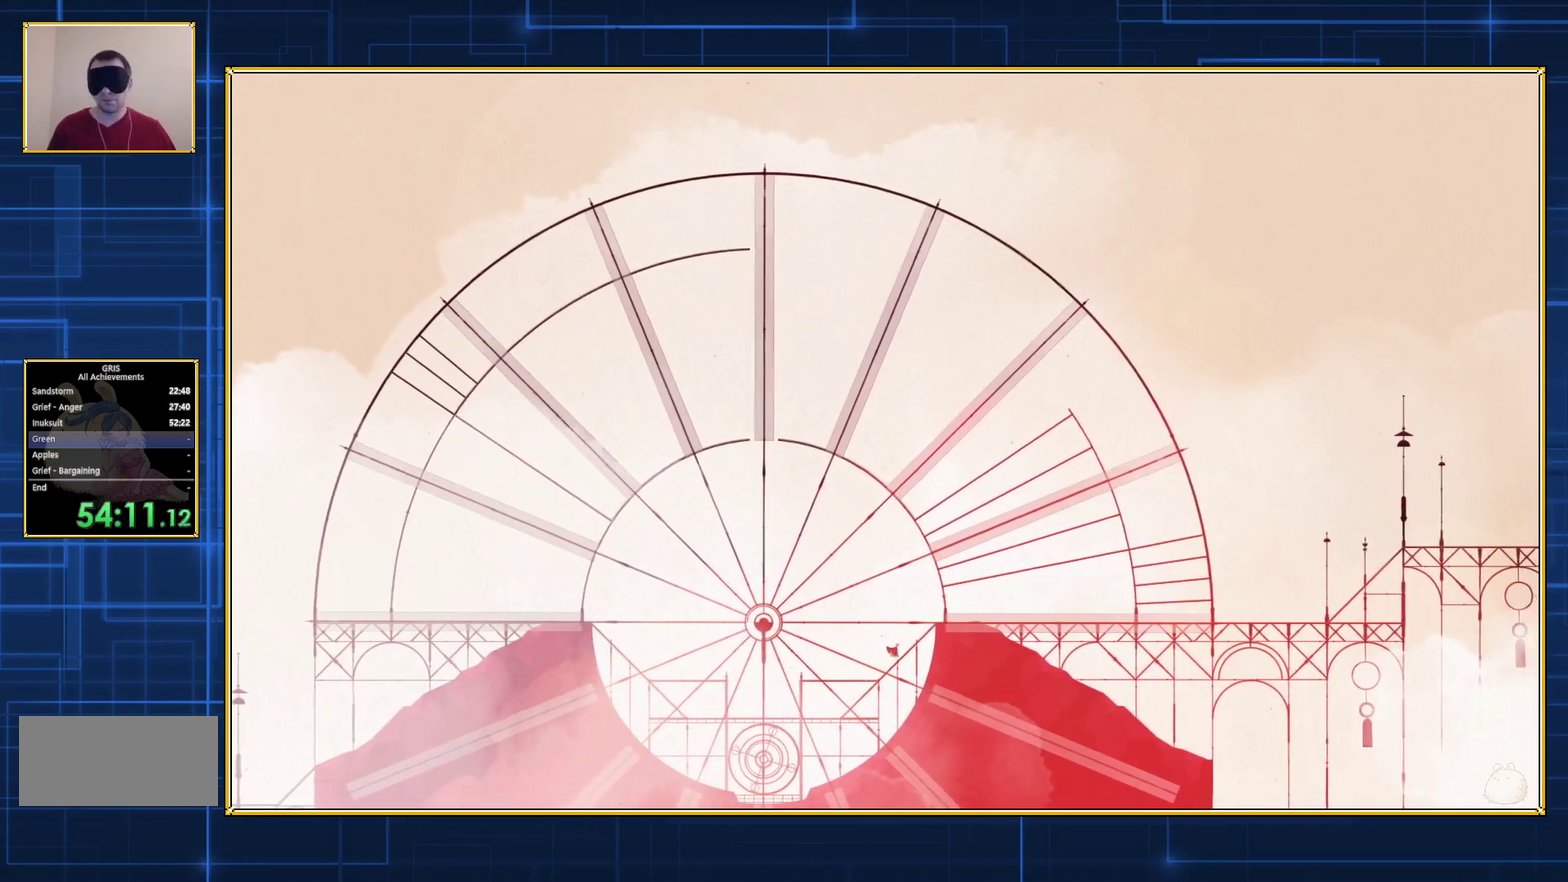
{"buttons": ["DPAD_RIGHT"], "events": []}
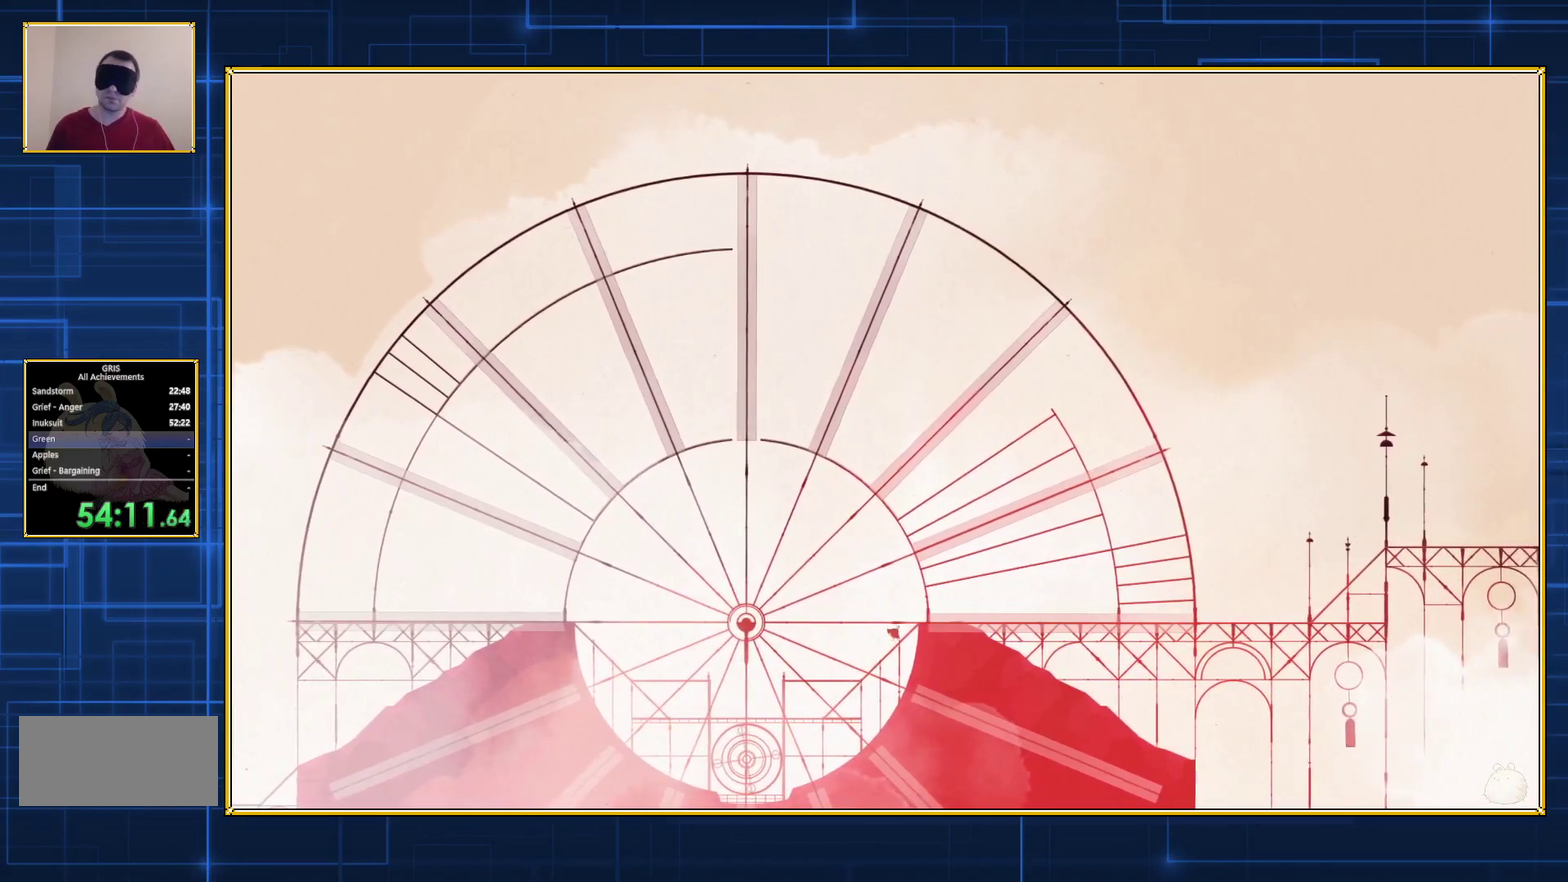
{"buttons": ["DPAD_RIGHT"], "events": []}
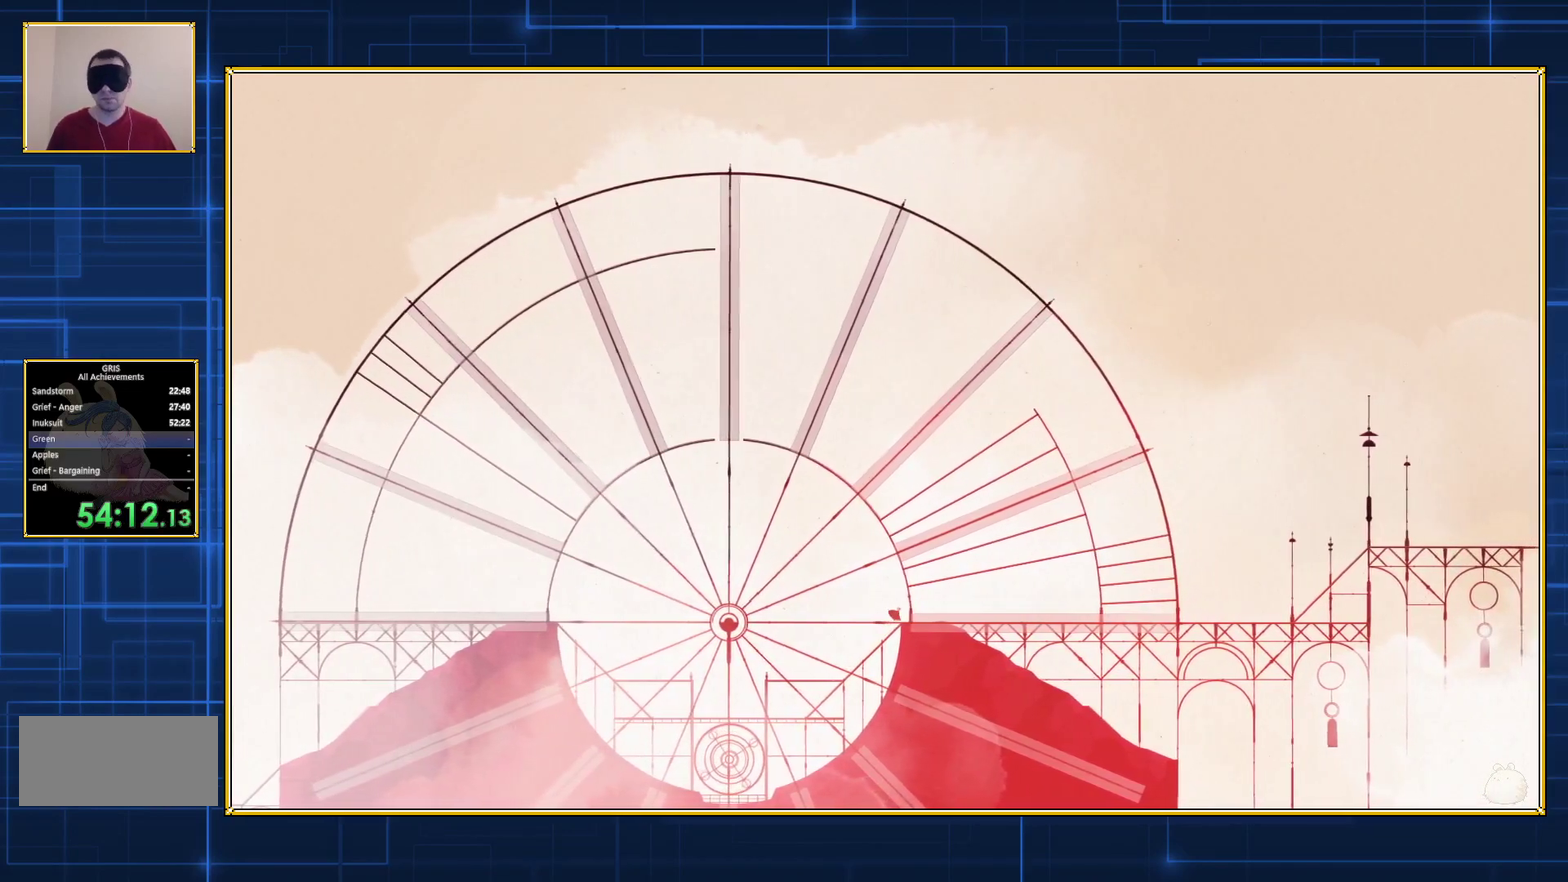
{"buttons": ["DPAD_RIGHT"], "events": []}
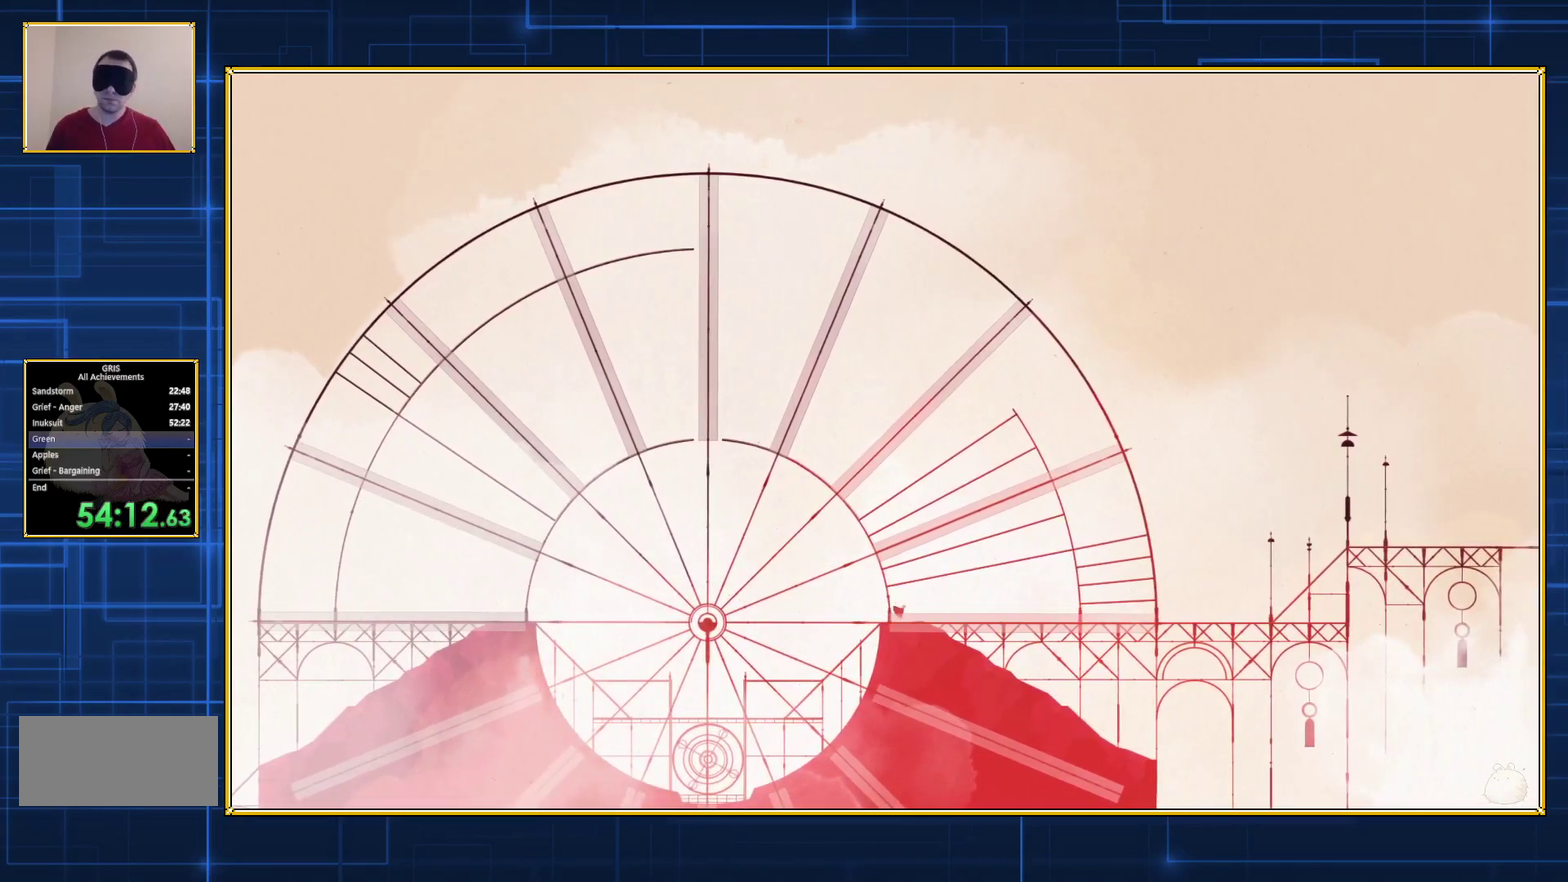
{"buttons": ["DPAD_RIGHT"], "events": []}
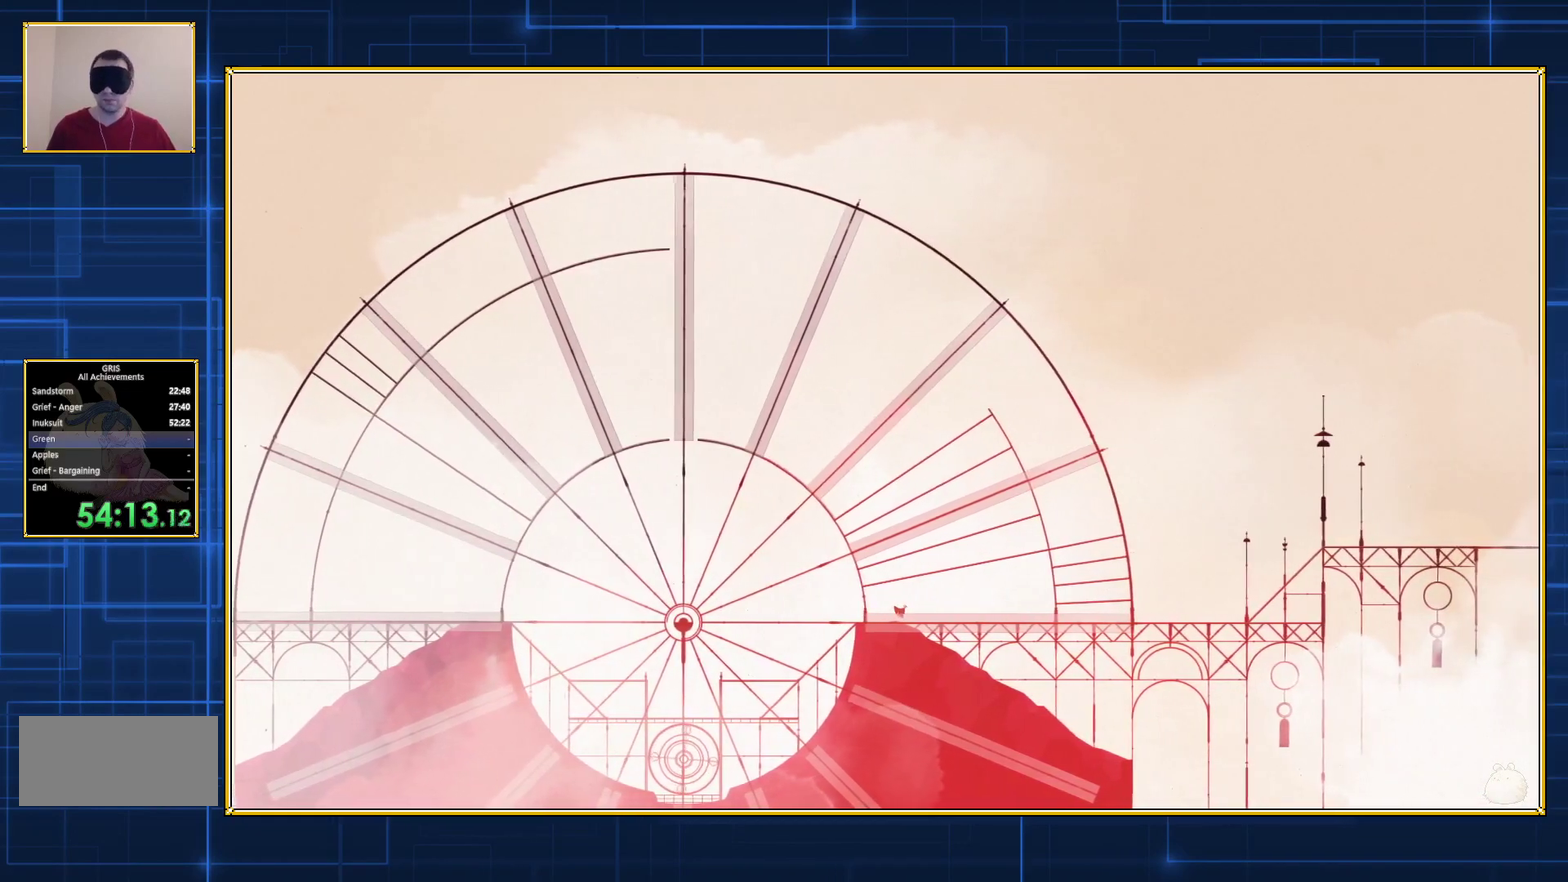
{"buttons": ["DPAD_RIGHT"], "events": []}
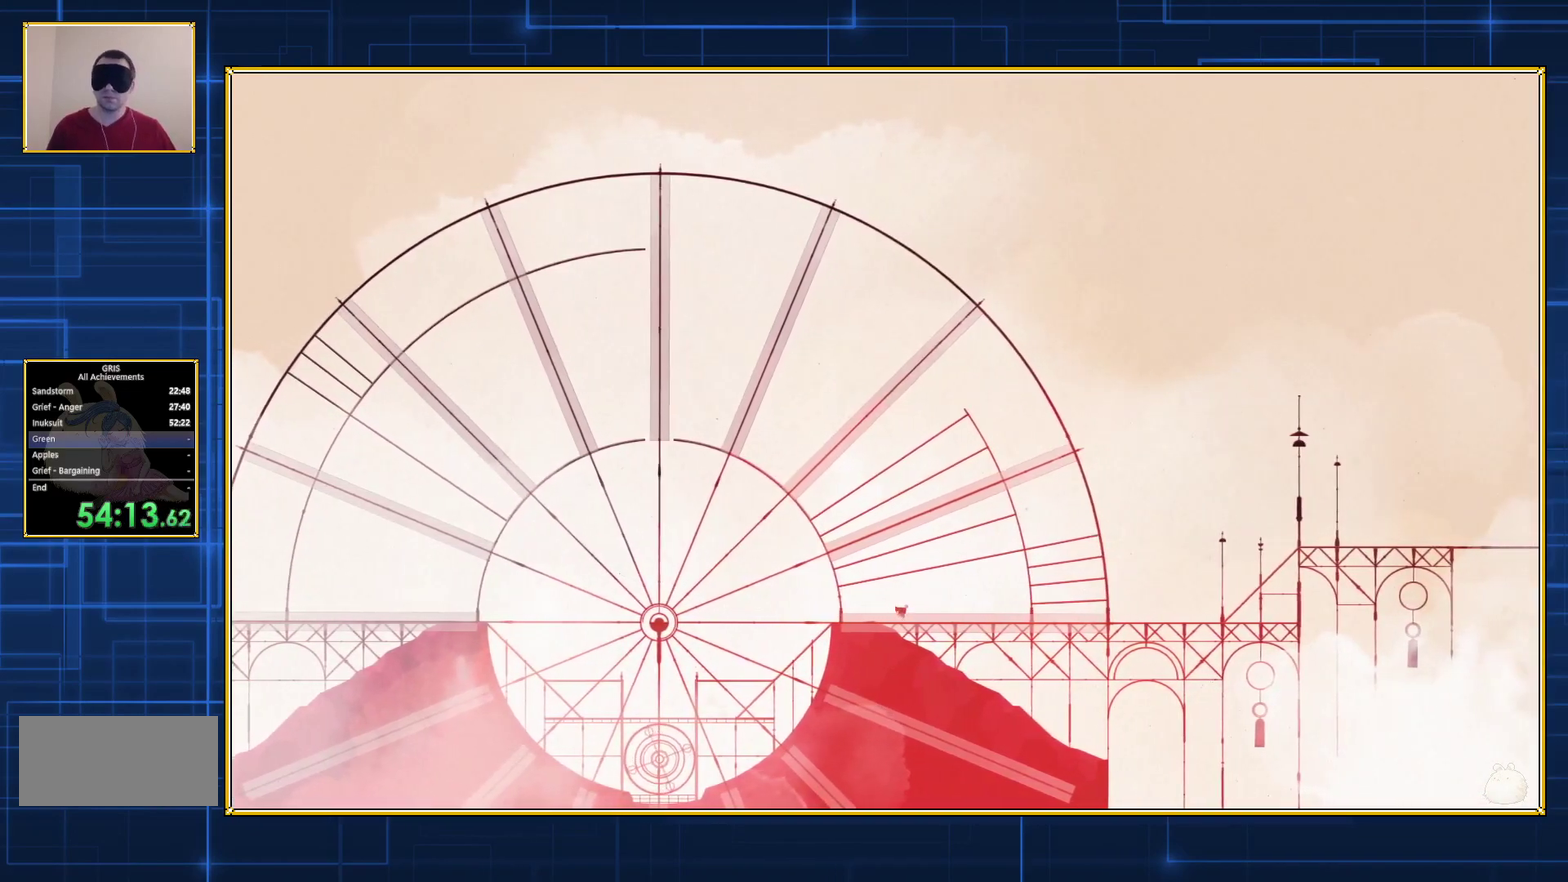
{"buttons": ["DPAD_RIGHT"], "events": []}
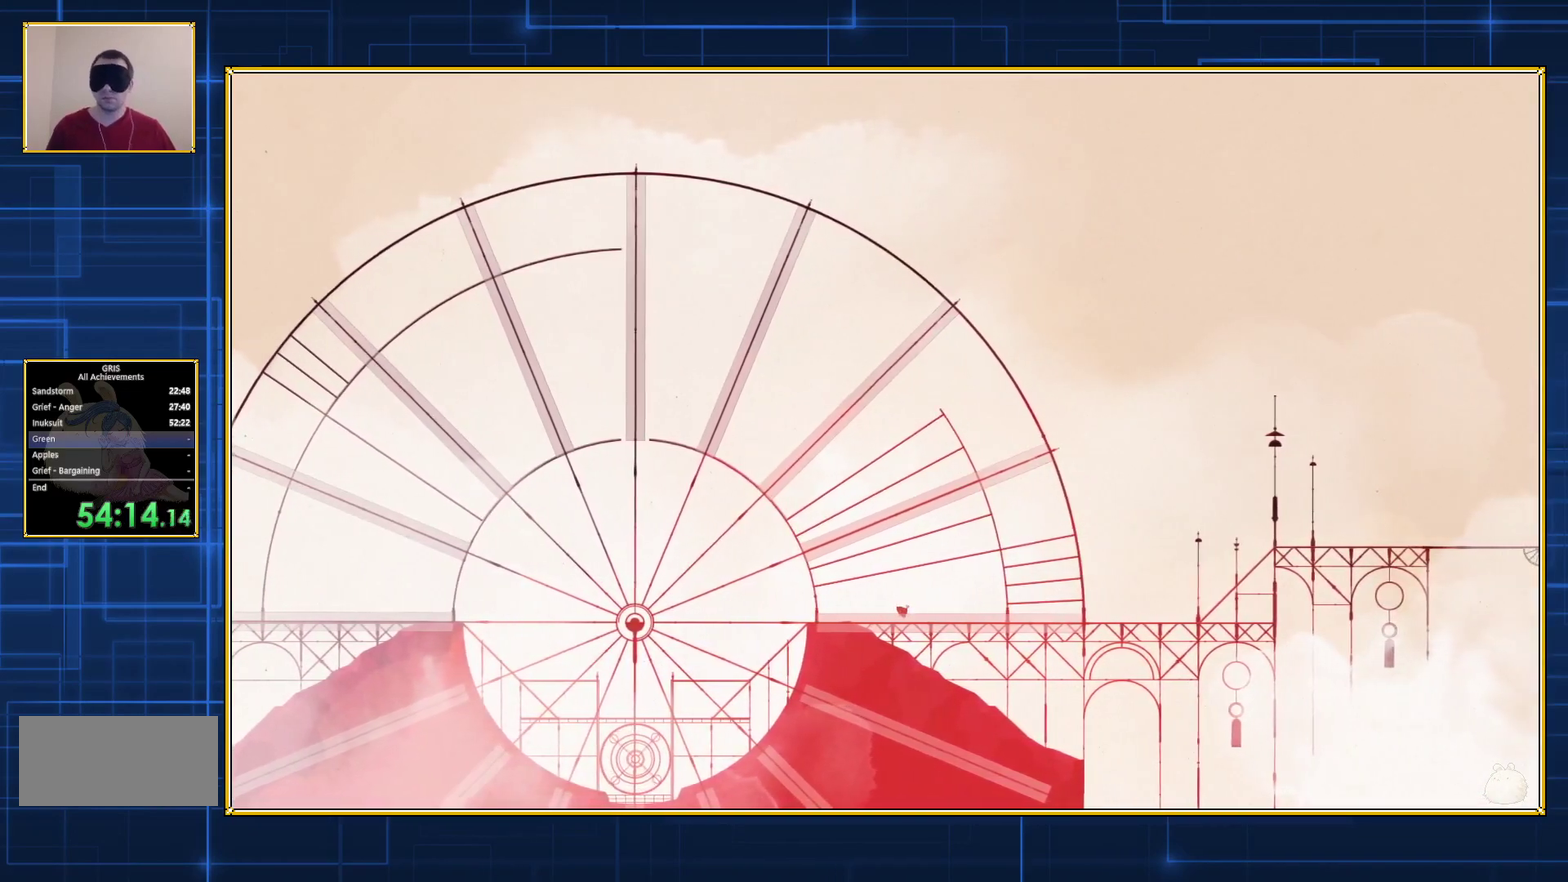
{"buttons": ["DPAD_RIGHT"], "events": []}
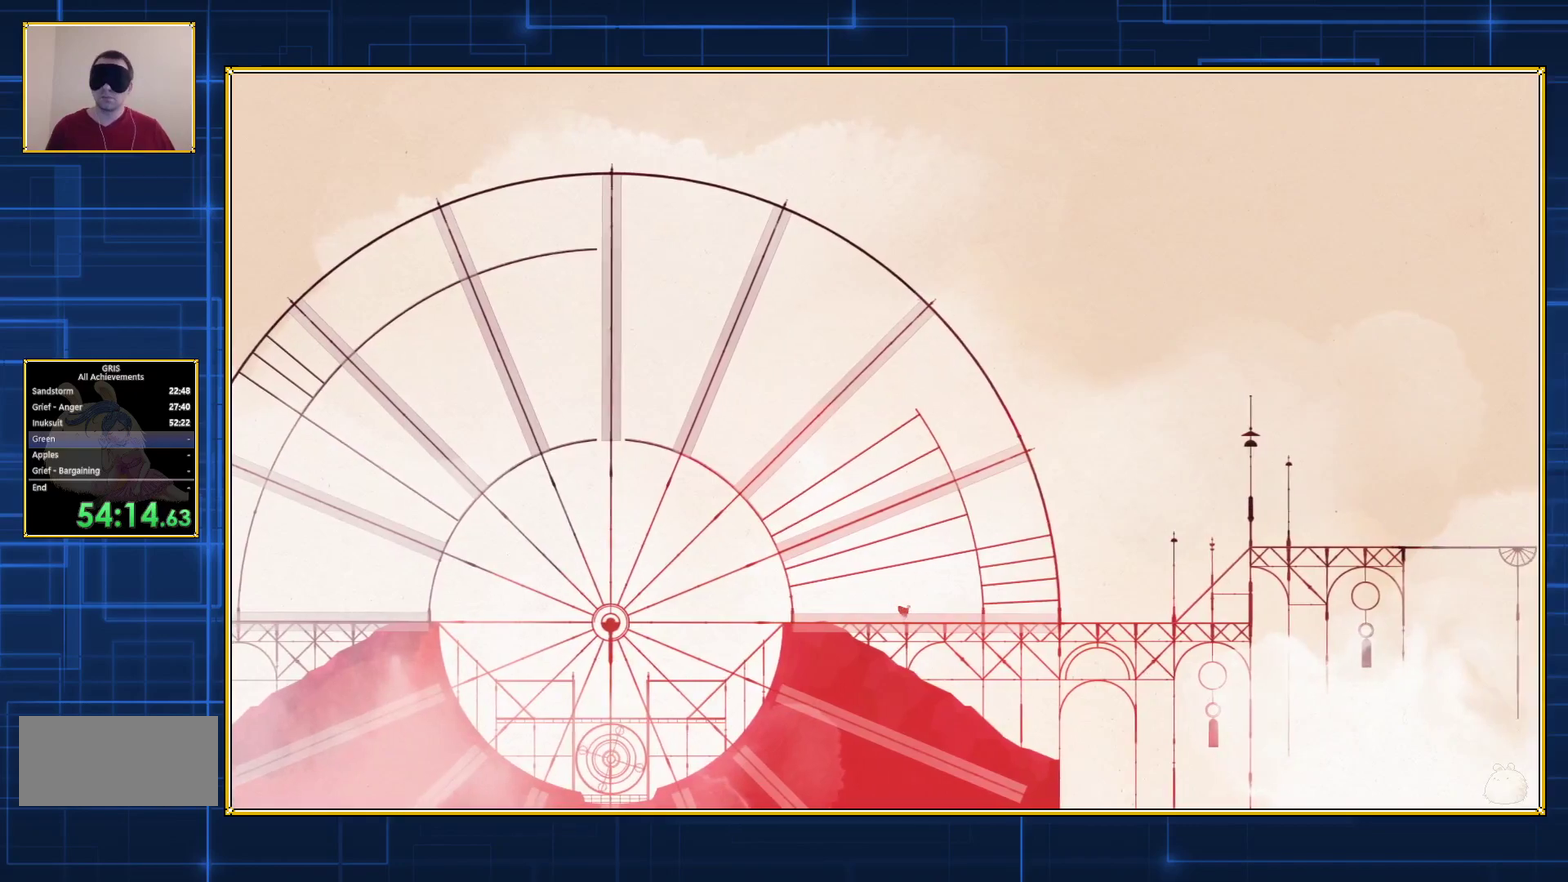
{"buttons": ["DPAD_RIGHT"], "events": []}
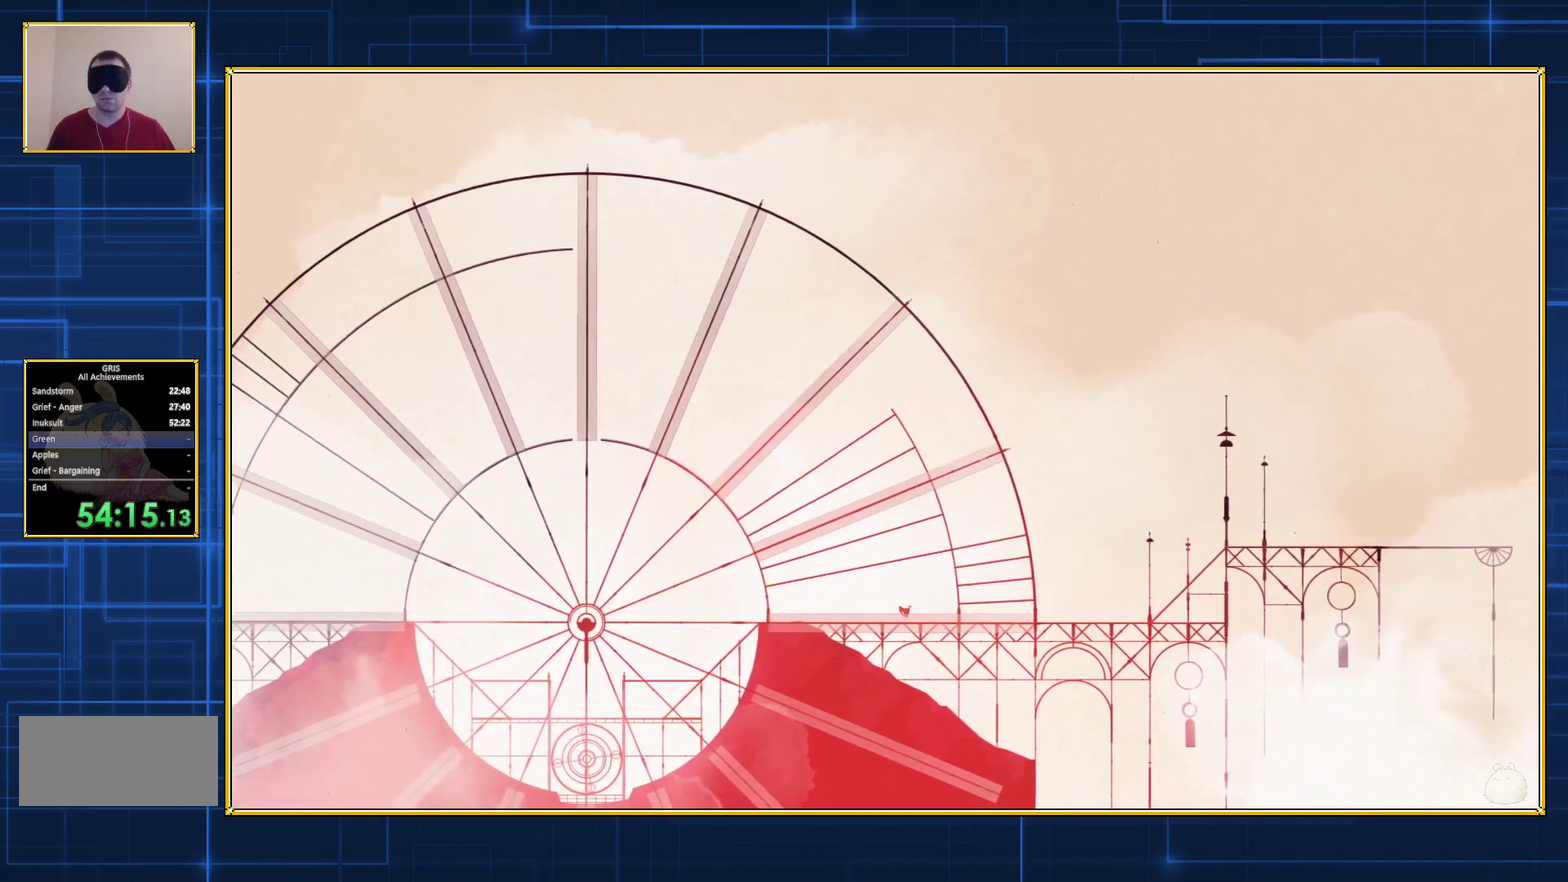
{"buttons": ["DPAD_RIGHT"], "events": []}
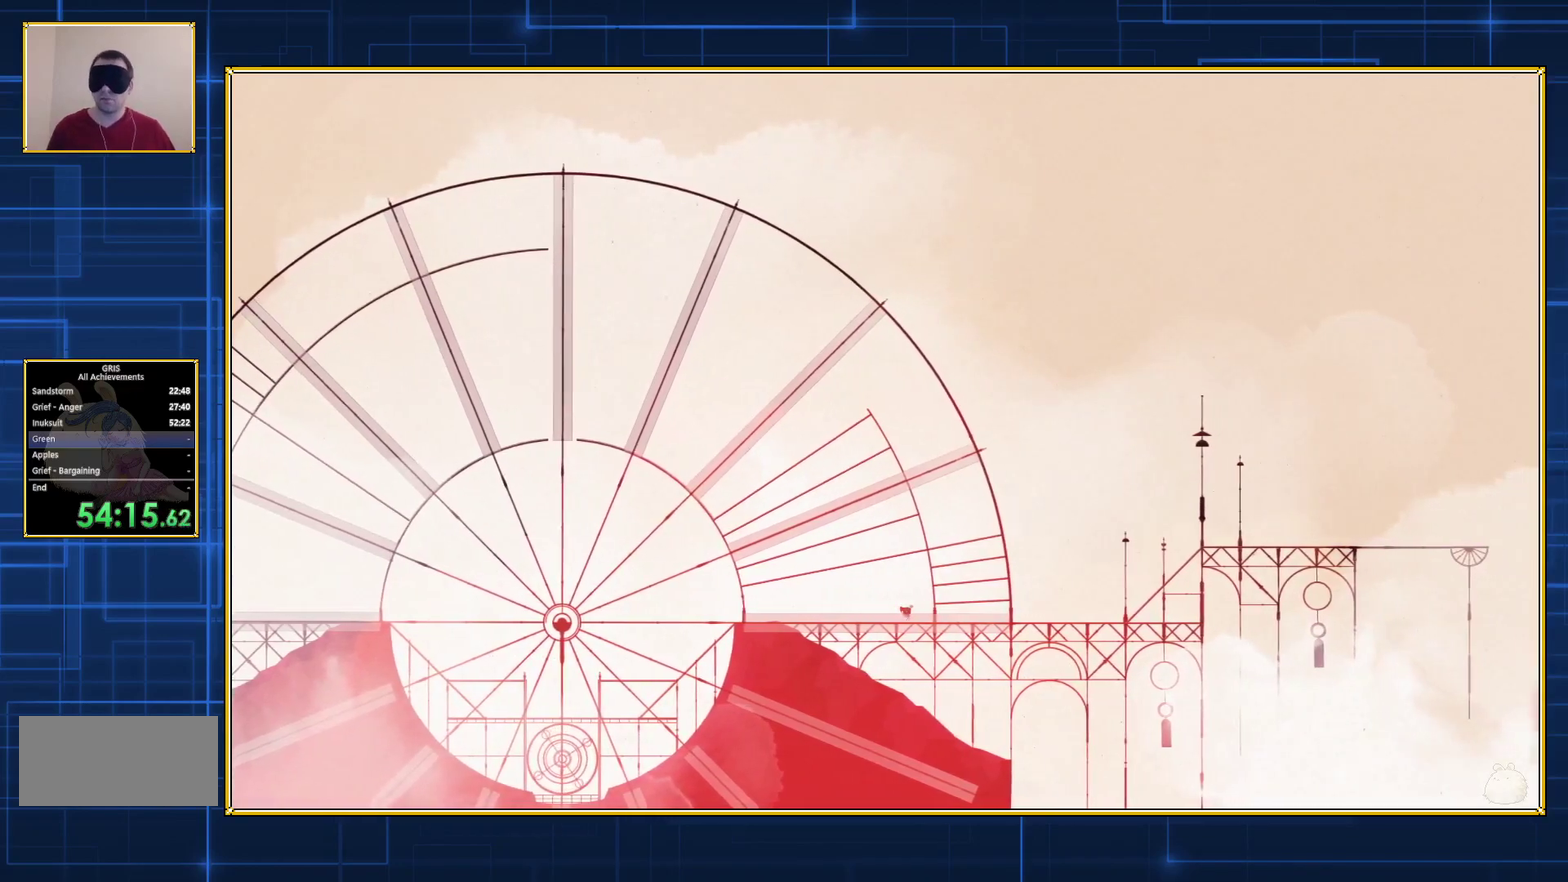
{"buttons": ["DPAD_RIGHT"], "events": []}
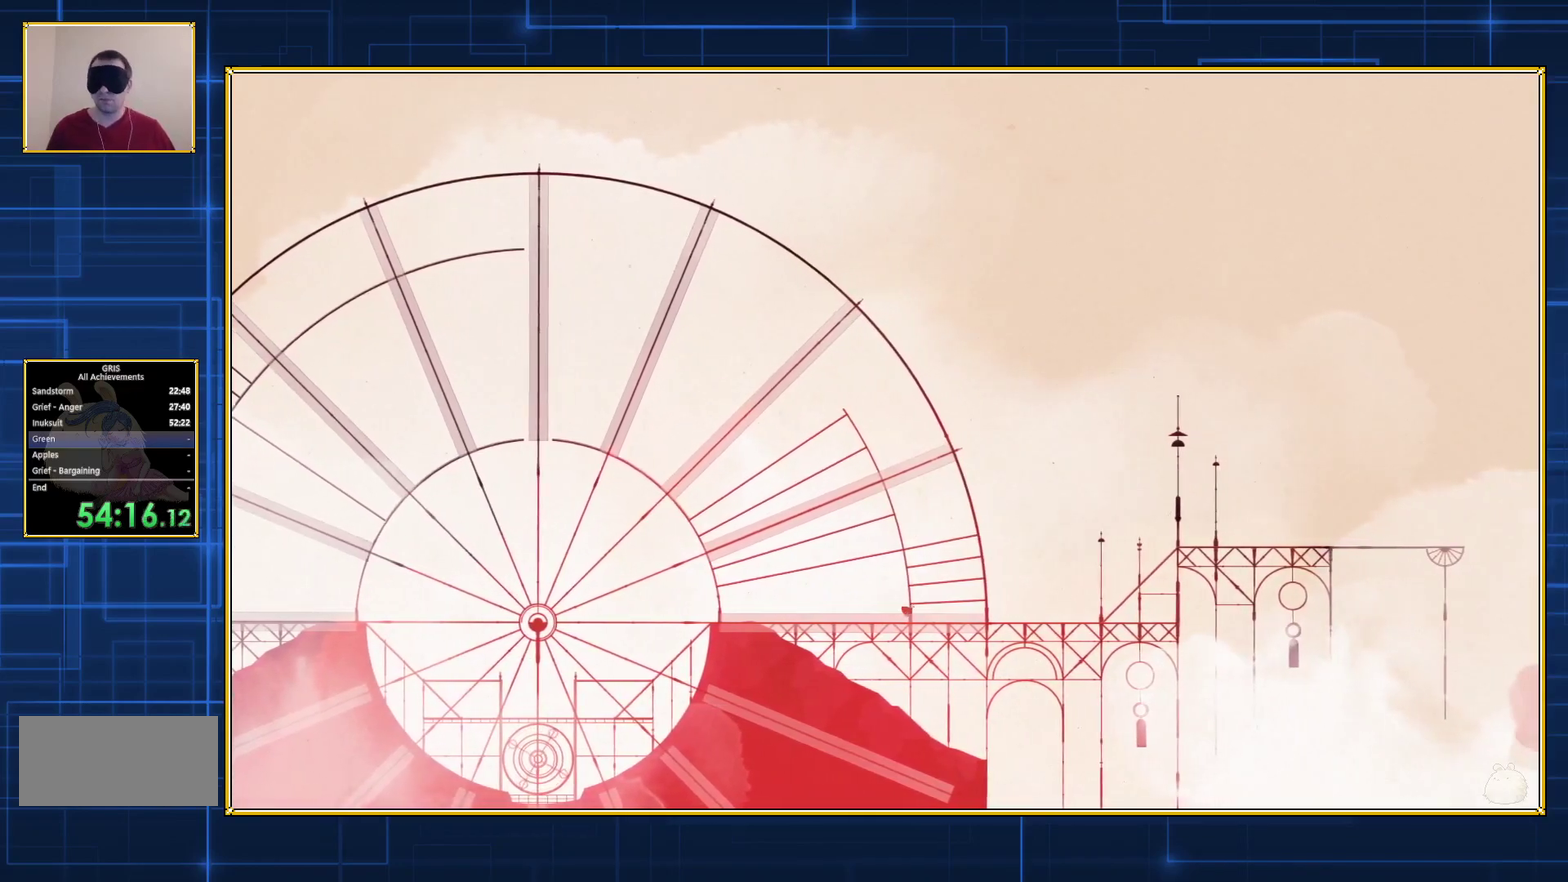
{"buttons": ["DPAD_RIGHT"], "events": []}
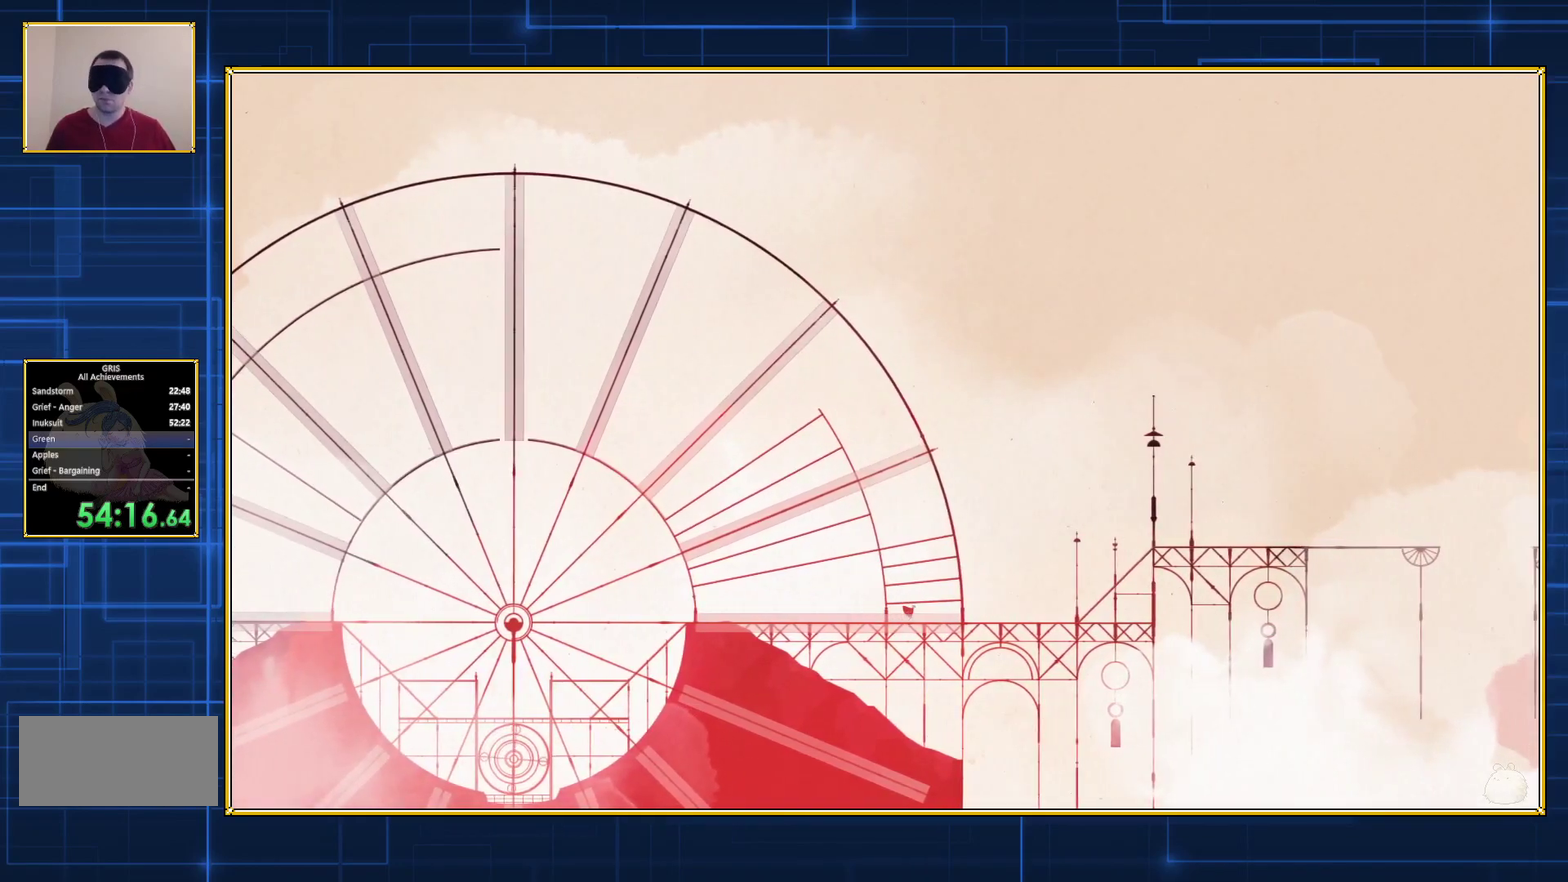
{"buttons": ["DPAD_RIGHT"], "events": []}
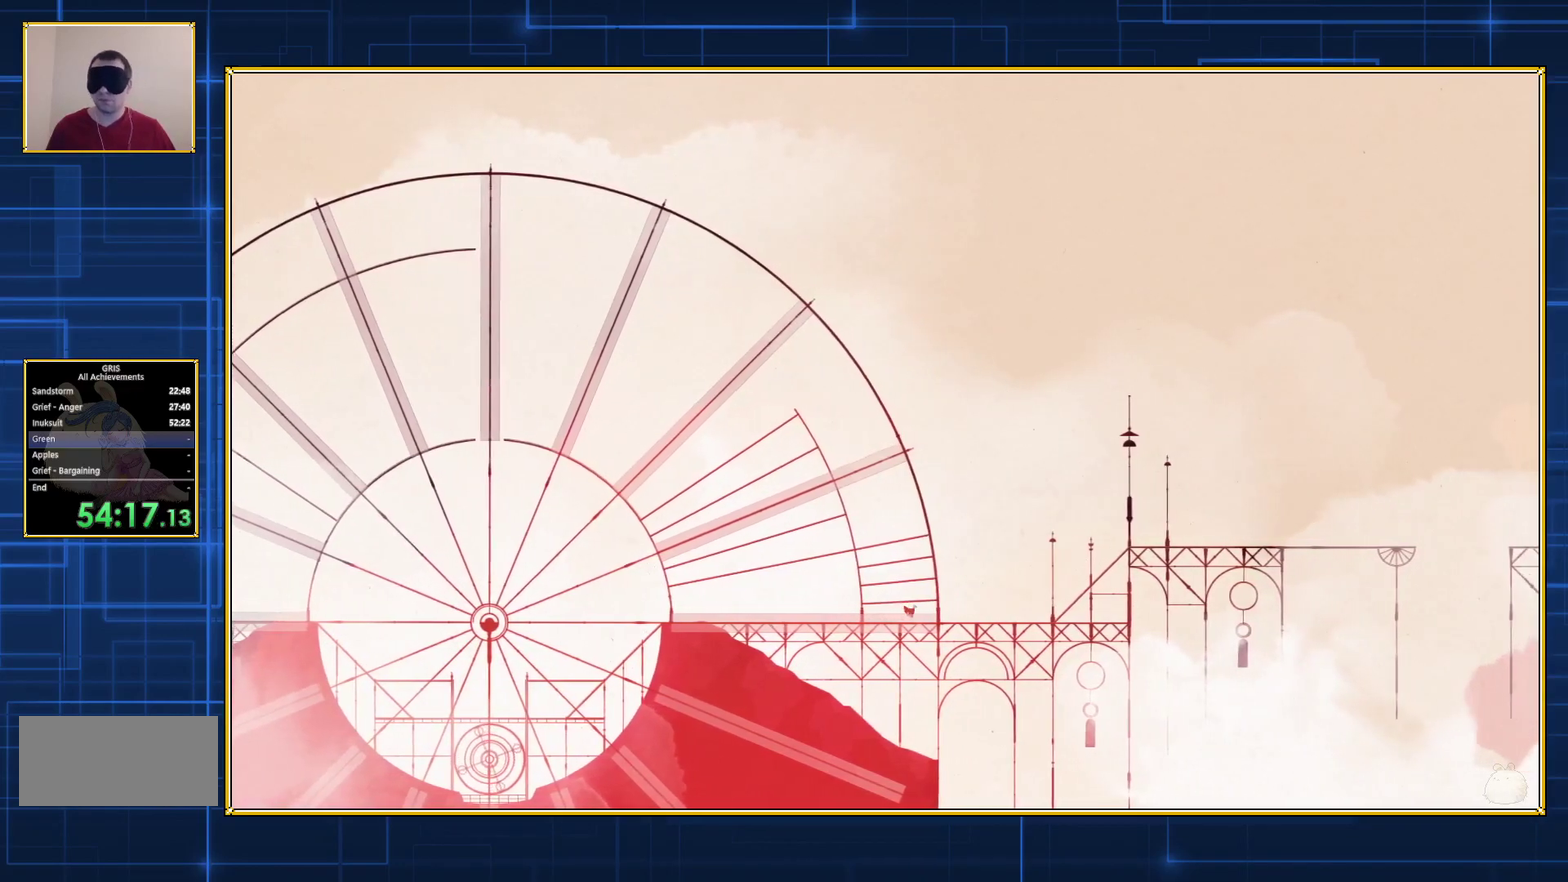
{"buttons": ["DPAD_RIGHT"], "events": []}
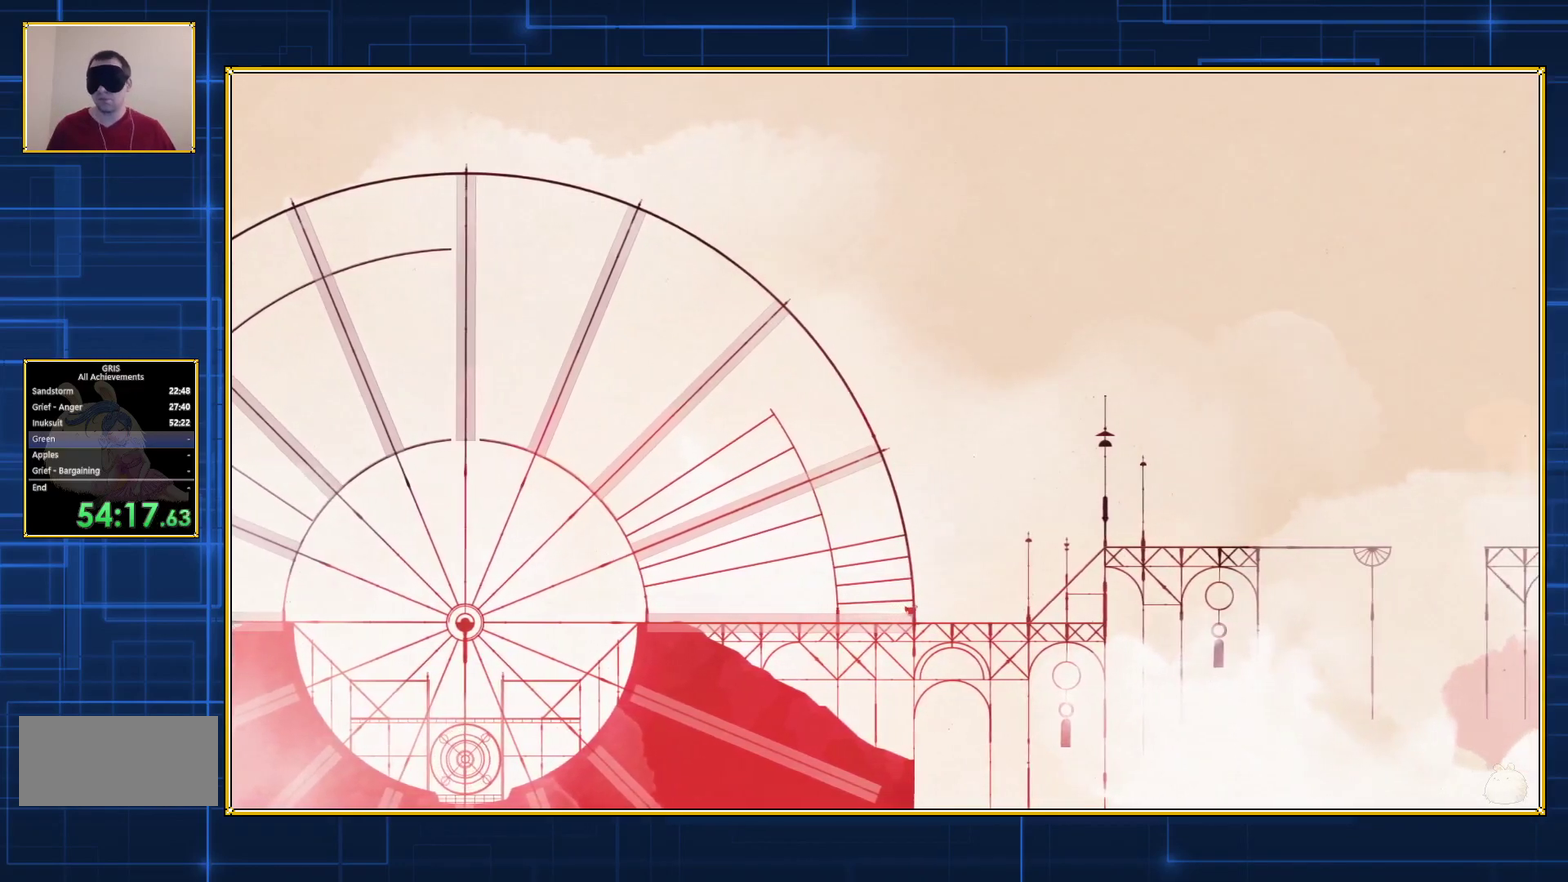
{"buttons": ["DPAD_RIGHT"], "events": []}
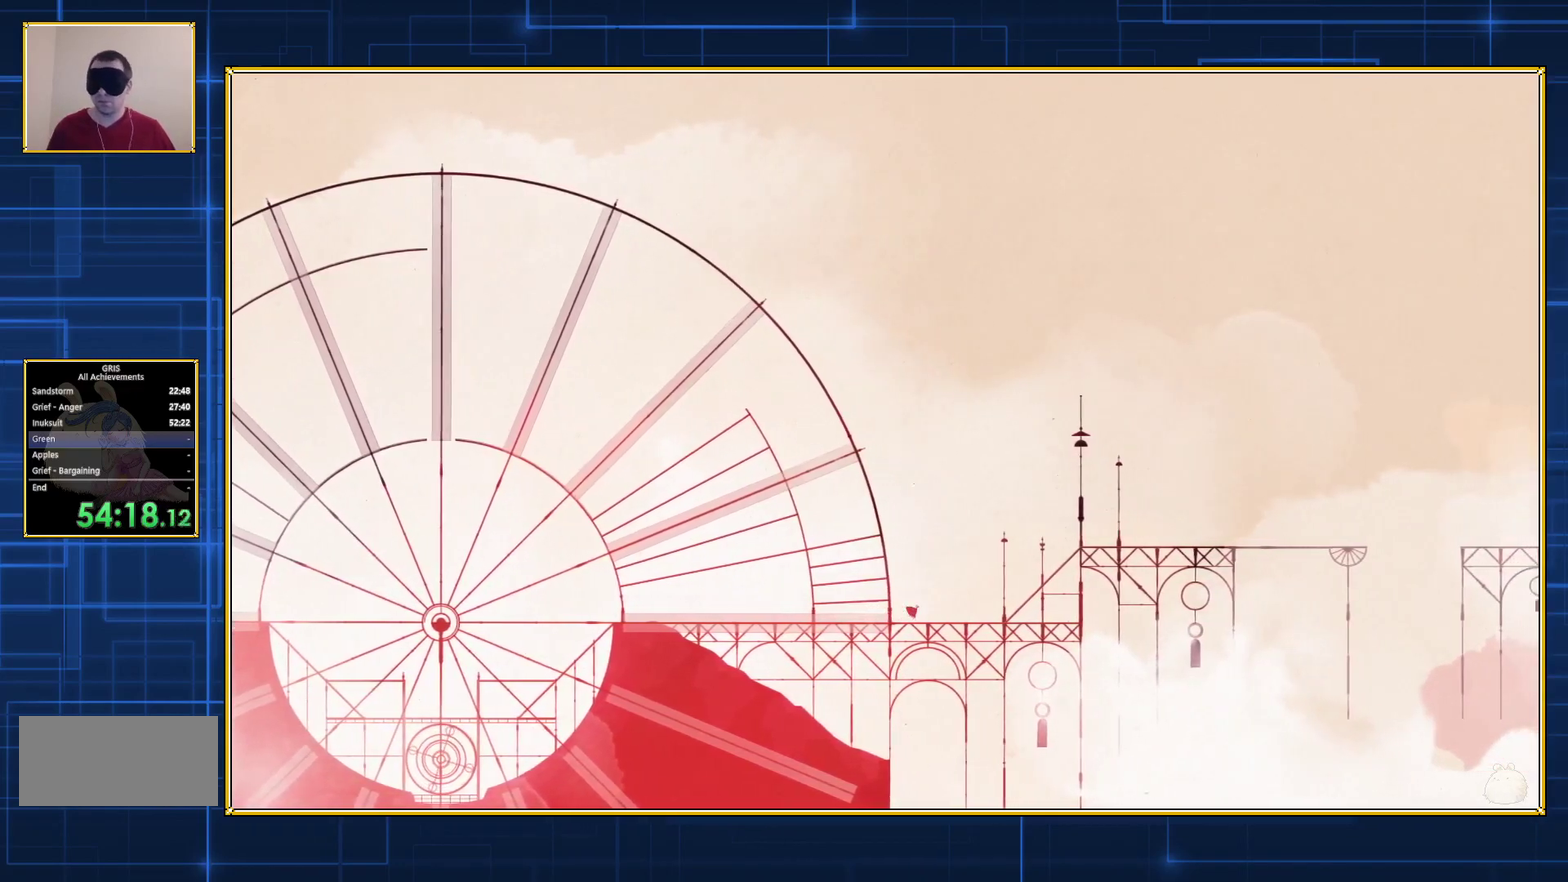
{"buttons": ["DPAD_RIGHT"], "events": []}
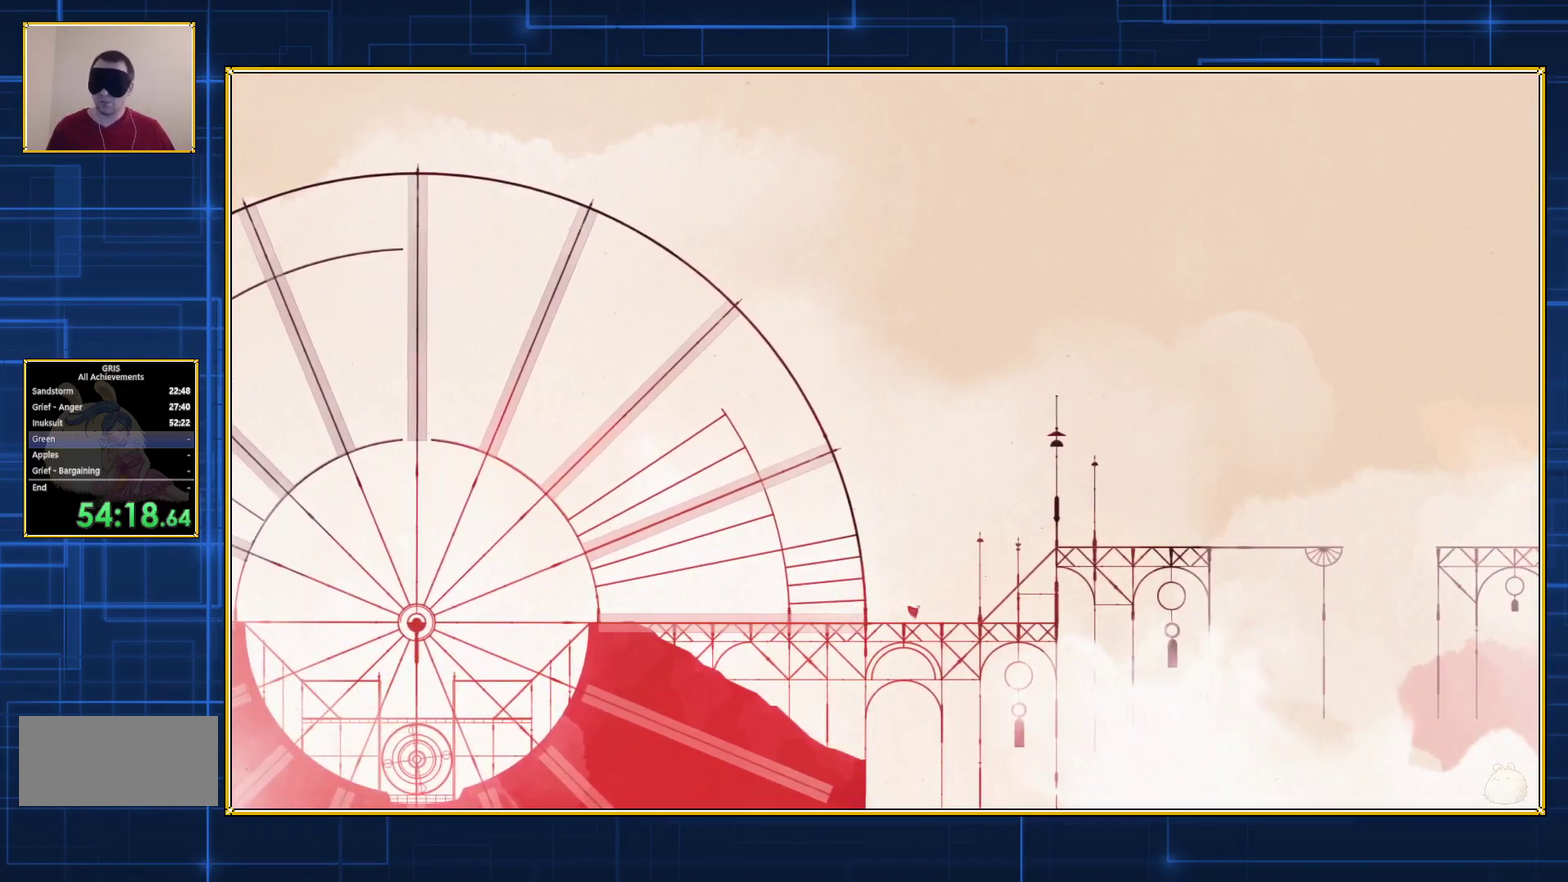
{"buttons": ["DPAD_RIGHT"], "events": []}
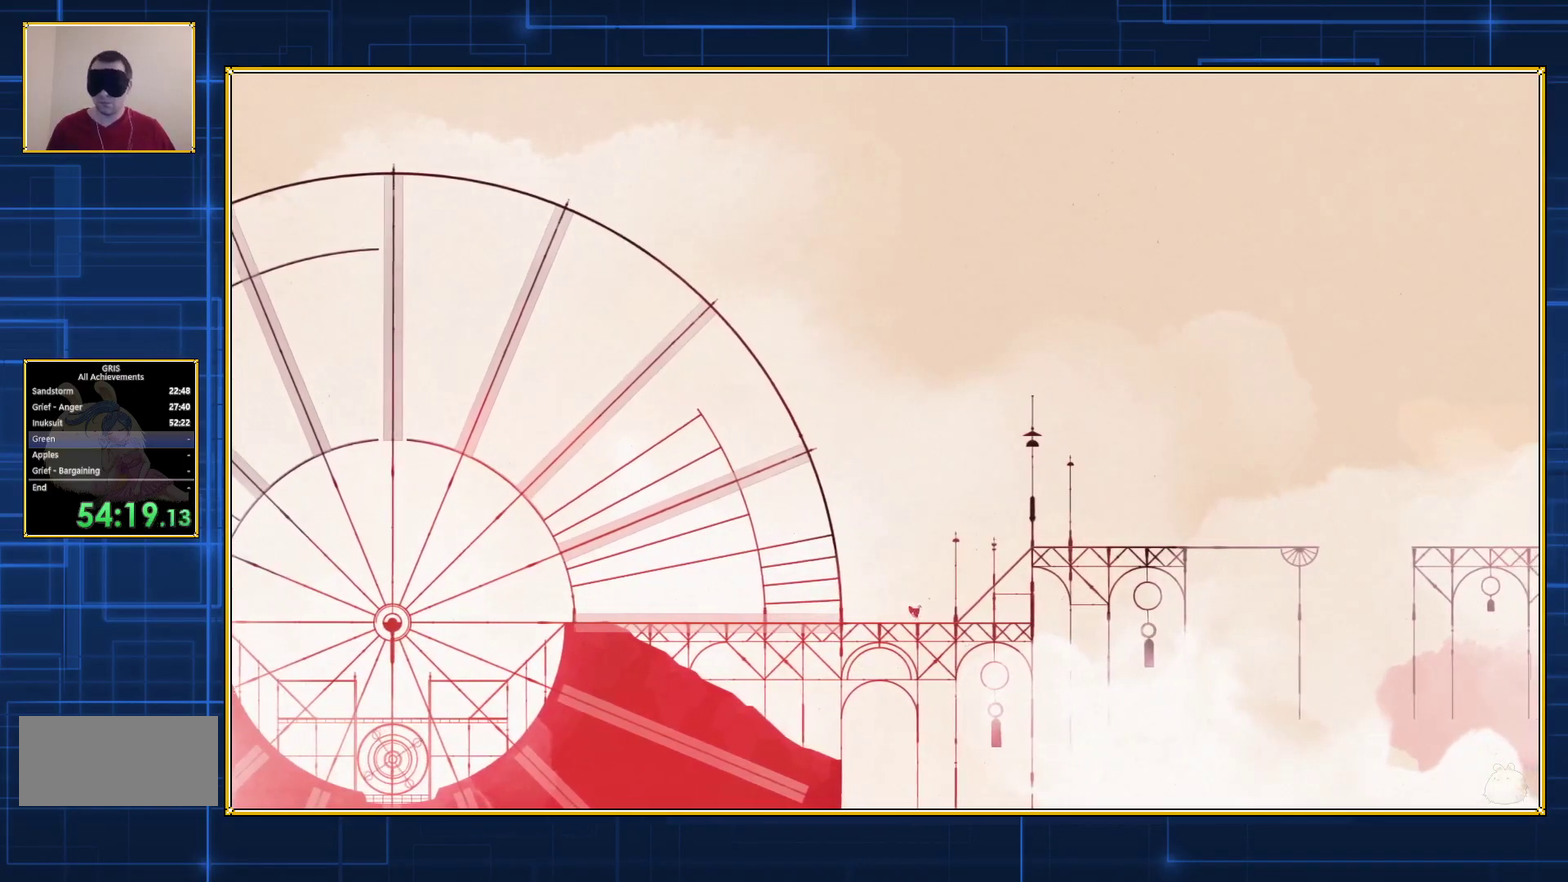
{"buttons": ["DPAD_RIGHT"], "events": []}
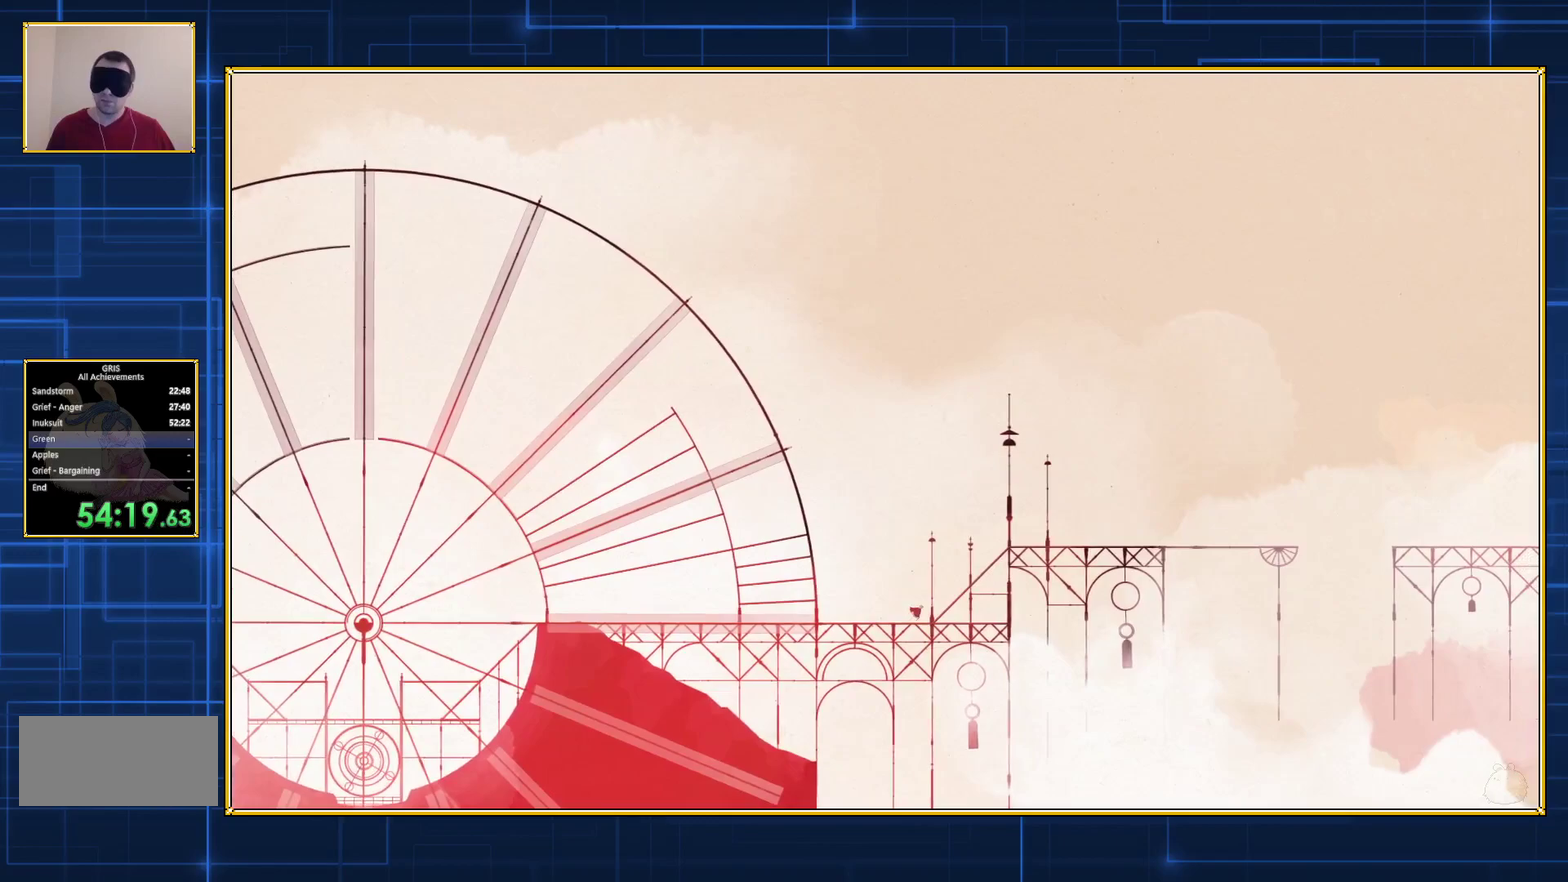
{"buttons": ["DPAD_RIGHT"], "events": []}
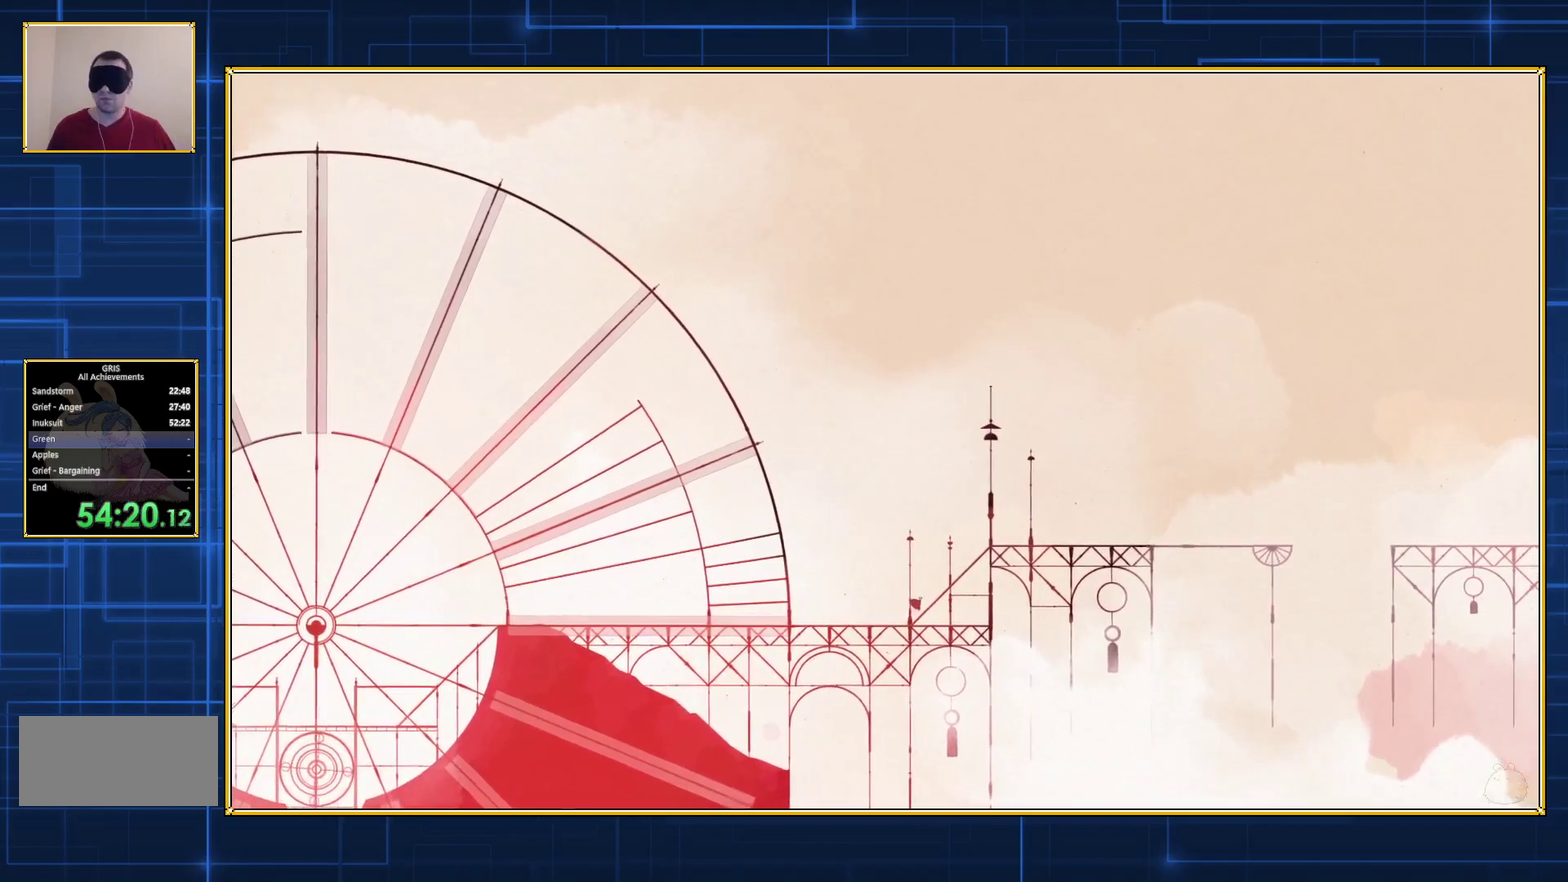
{"buttons": ["DPAD_RIGHT"], "events": []}
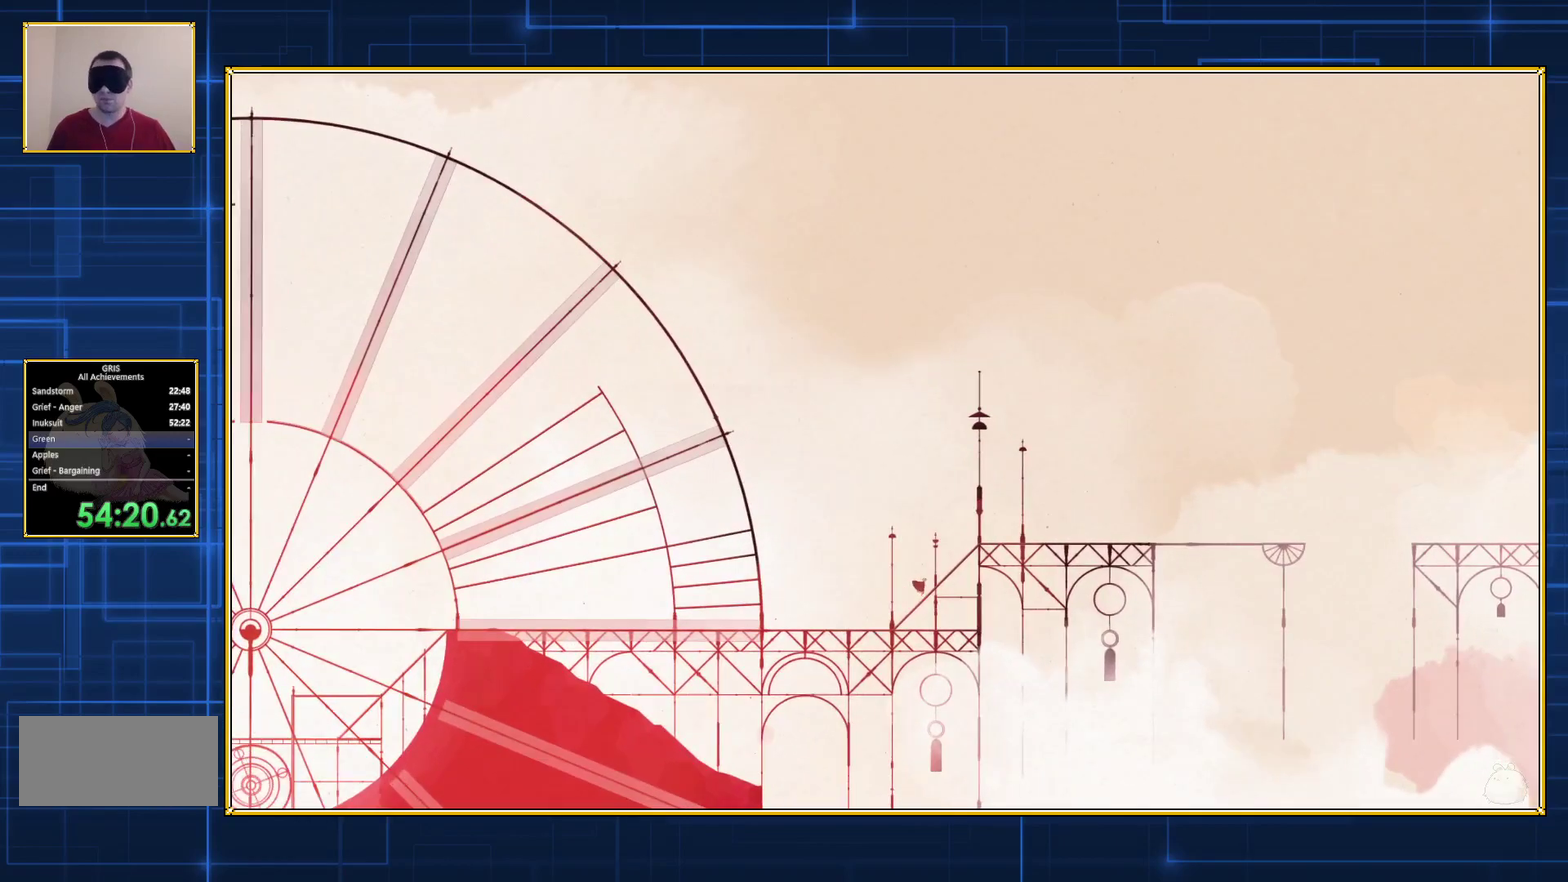
{"buttons": ["DPAD_RIGHT"], "events": []}
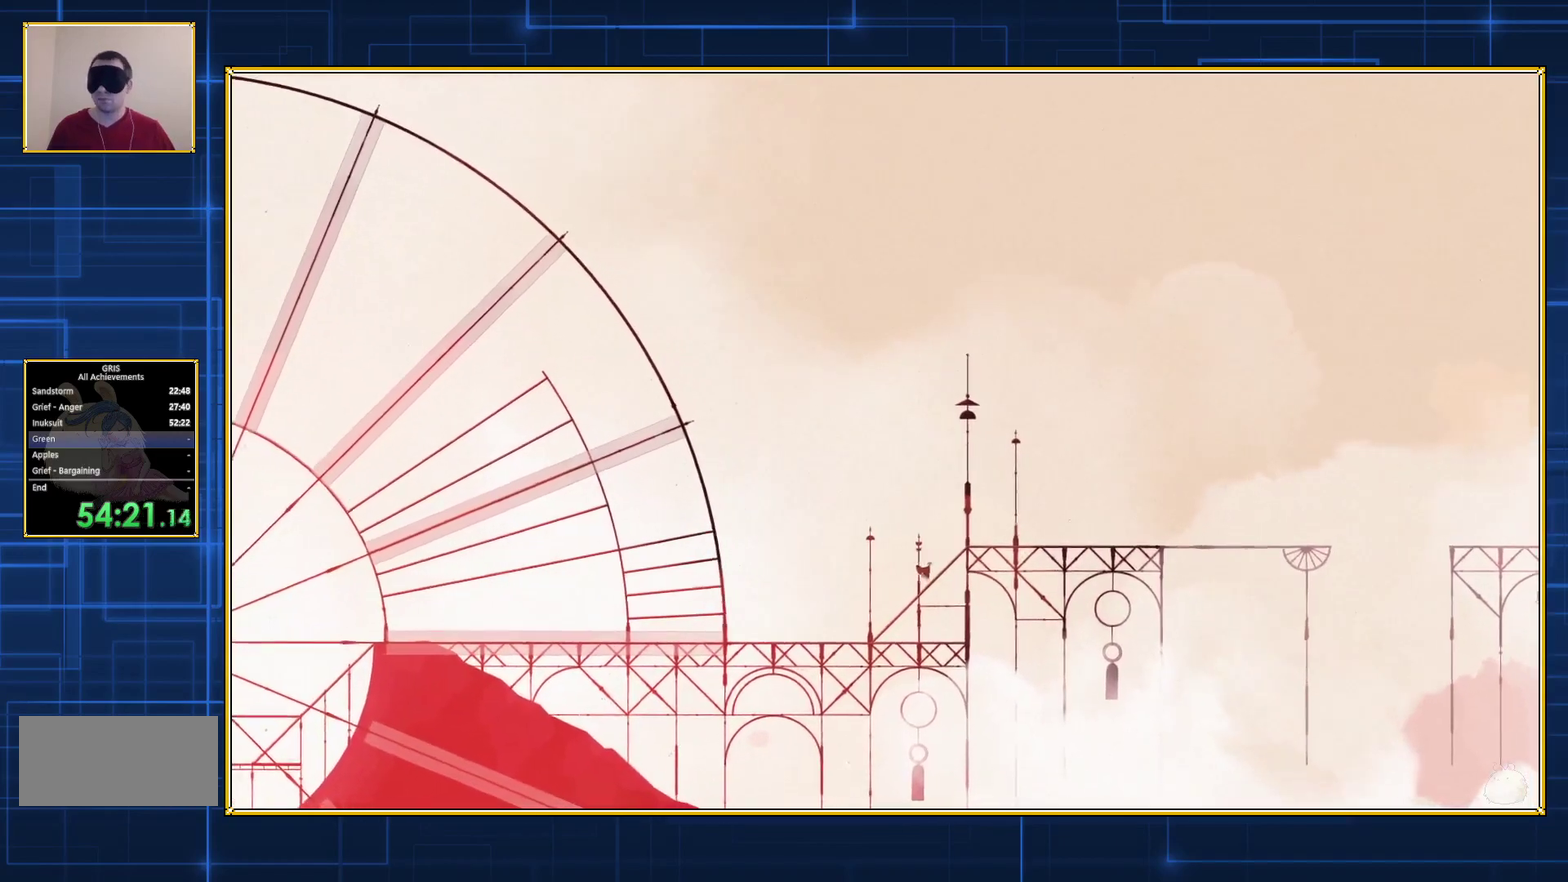
{"buttons": ["DPAD_RIGHT"], "events": []}
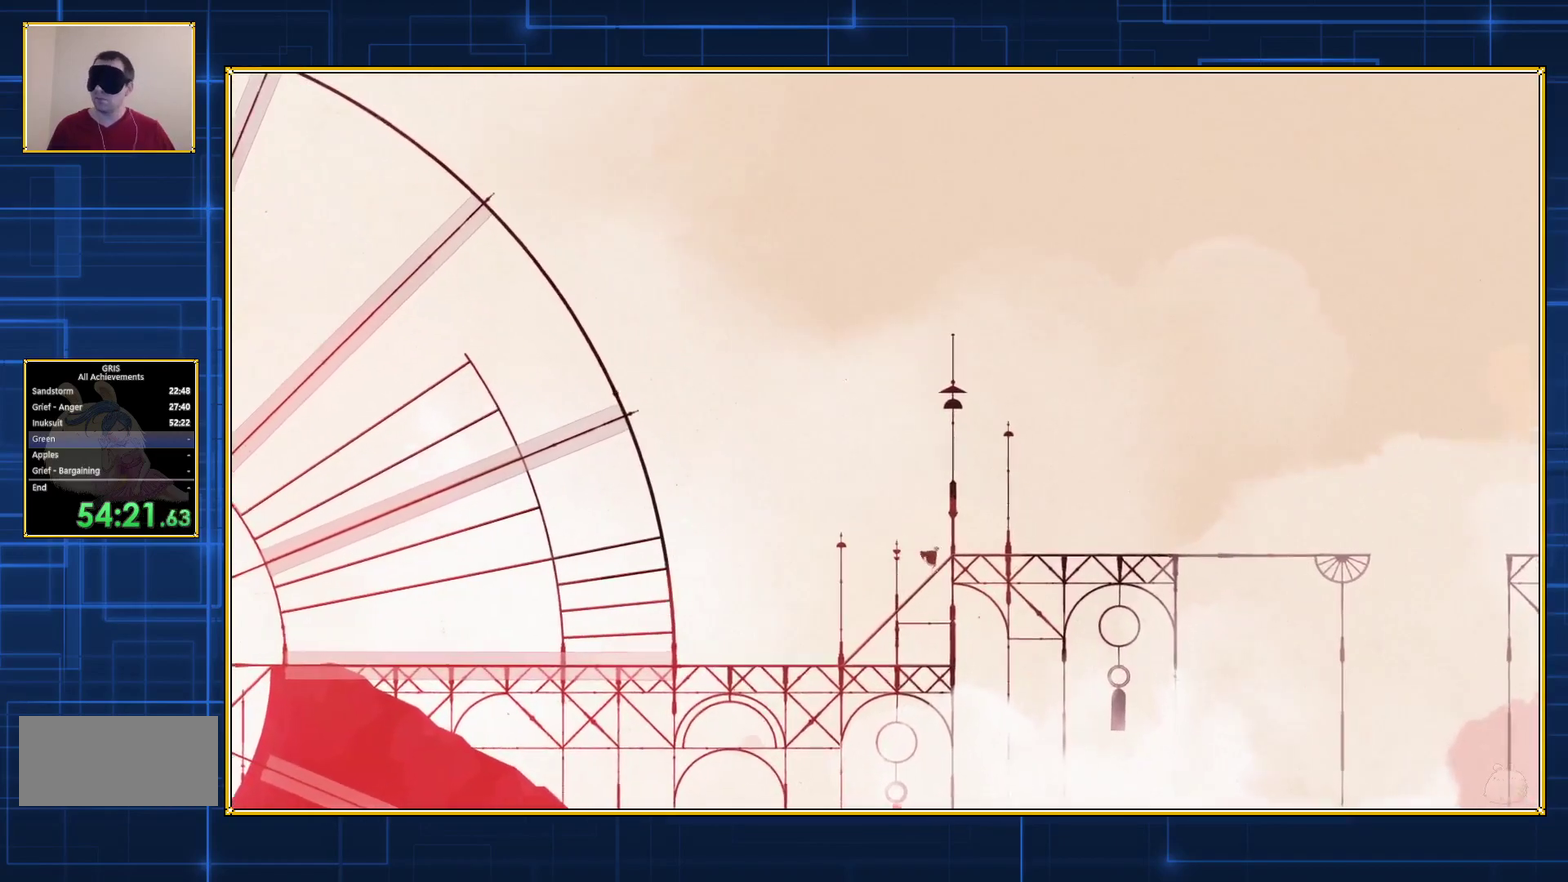
{"buttons": ["DPAD_RIGHT"], "events": []}